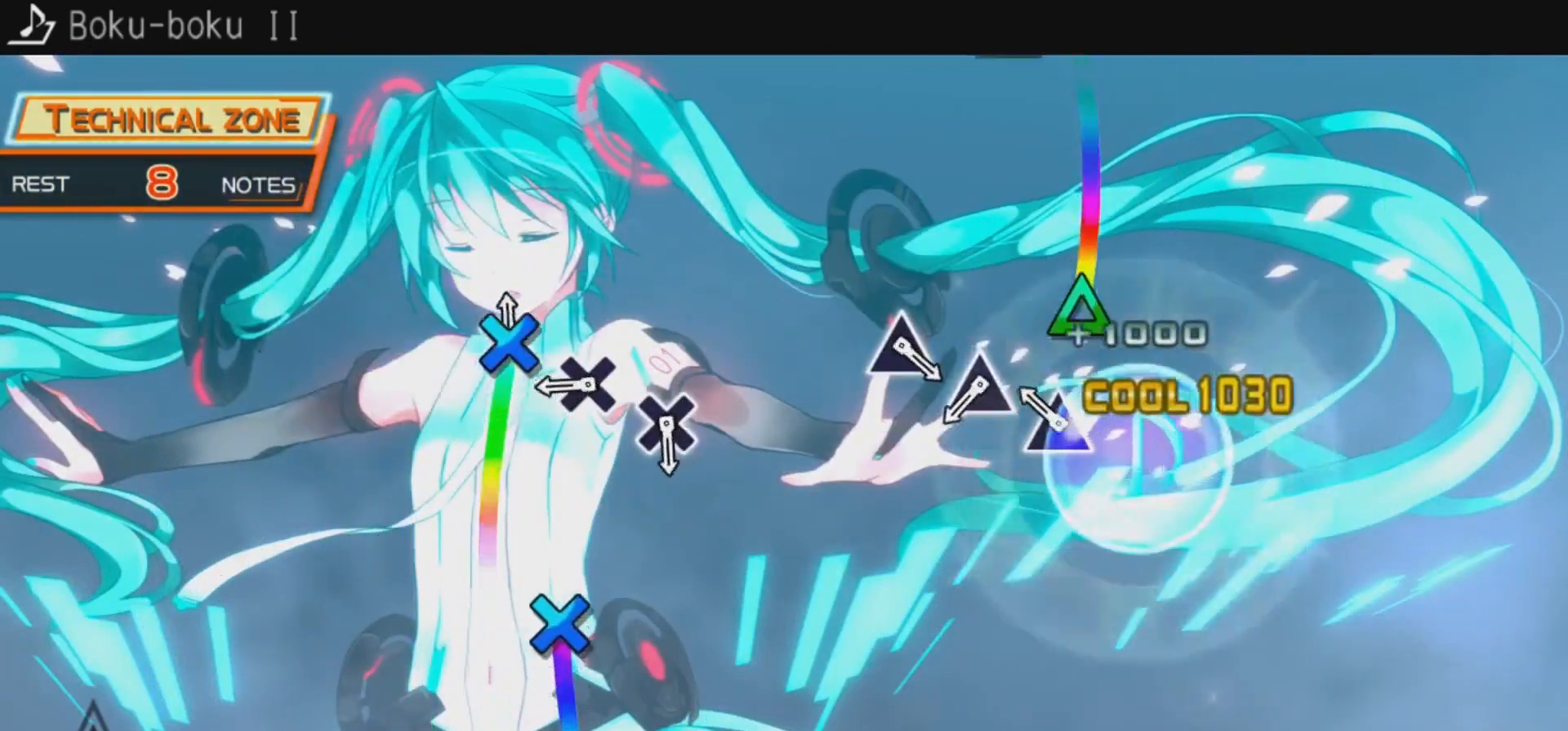
Gameplay with a controller (PlayStation layout); each line is a JSON object with the inputs held at the frame after it. "events" lists button and stick changes between this image and that frame as [ms after this image, input, new state], when the widget could be followed in between.
{"buttons": ["TRIANGLE"], "left_stick": "center", "right_stick": "center", "events": [[67, "CROSS", "down"], [233, "CROSS", "up"], [367, "TRIANGLE", "down"]]}
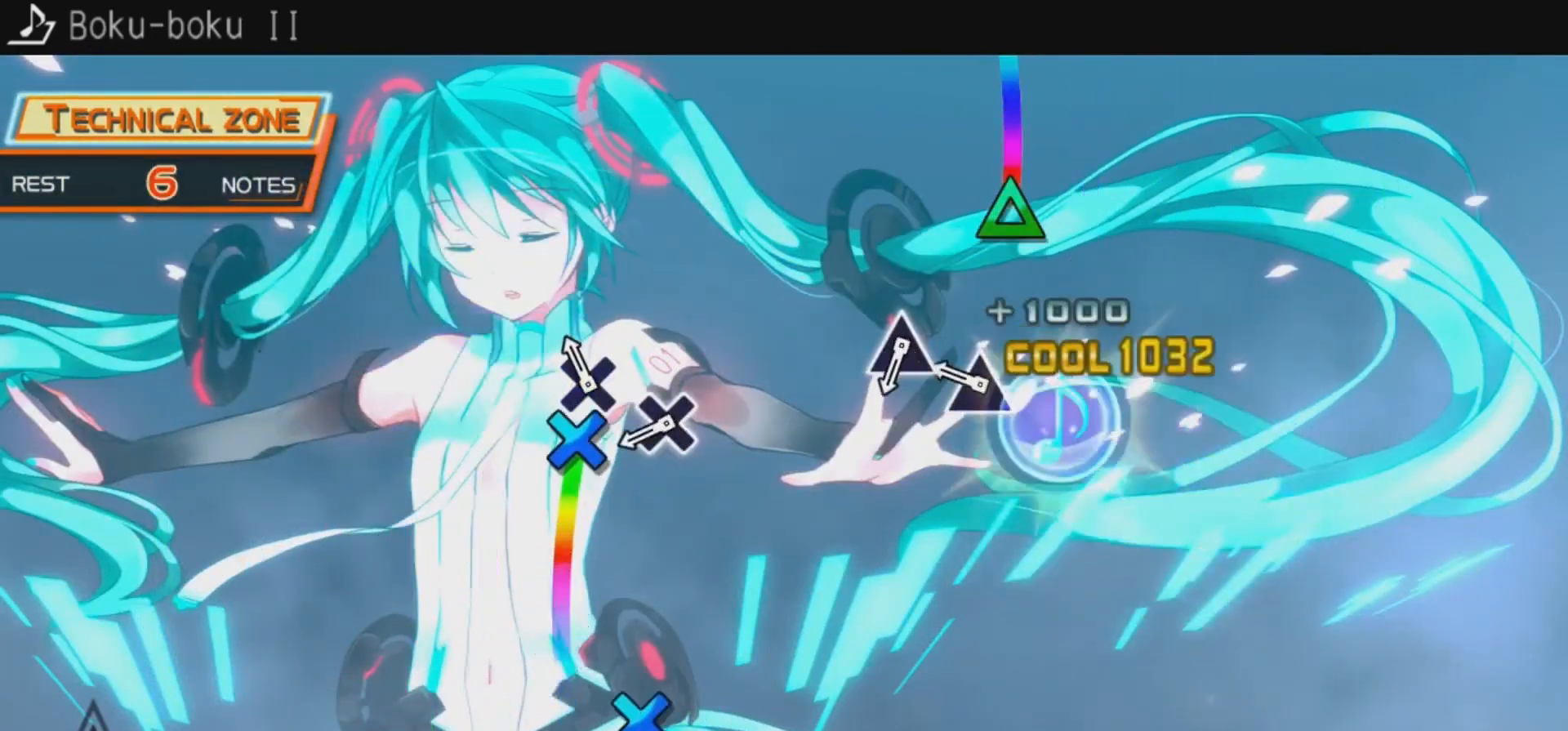
{"buttons": [], "left_stick": "center", "right_stick": "center", "events": [[67, "TRIANGLE", "up"], [200, "CROSS", "down"], [400, "CROSS", "up"]]}
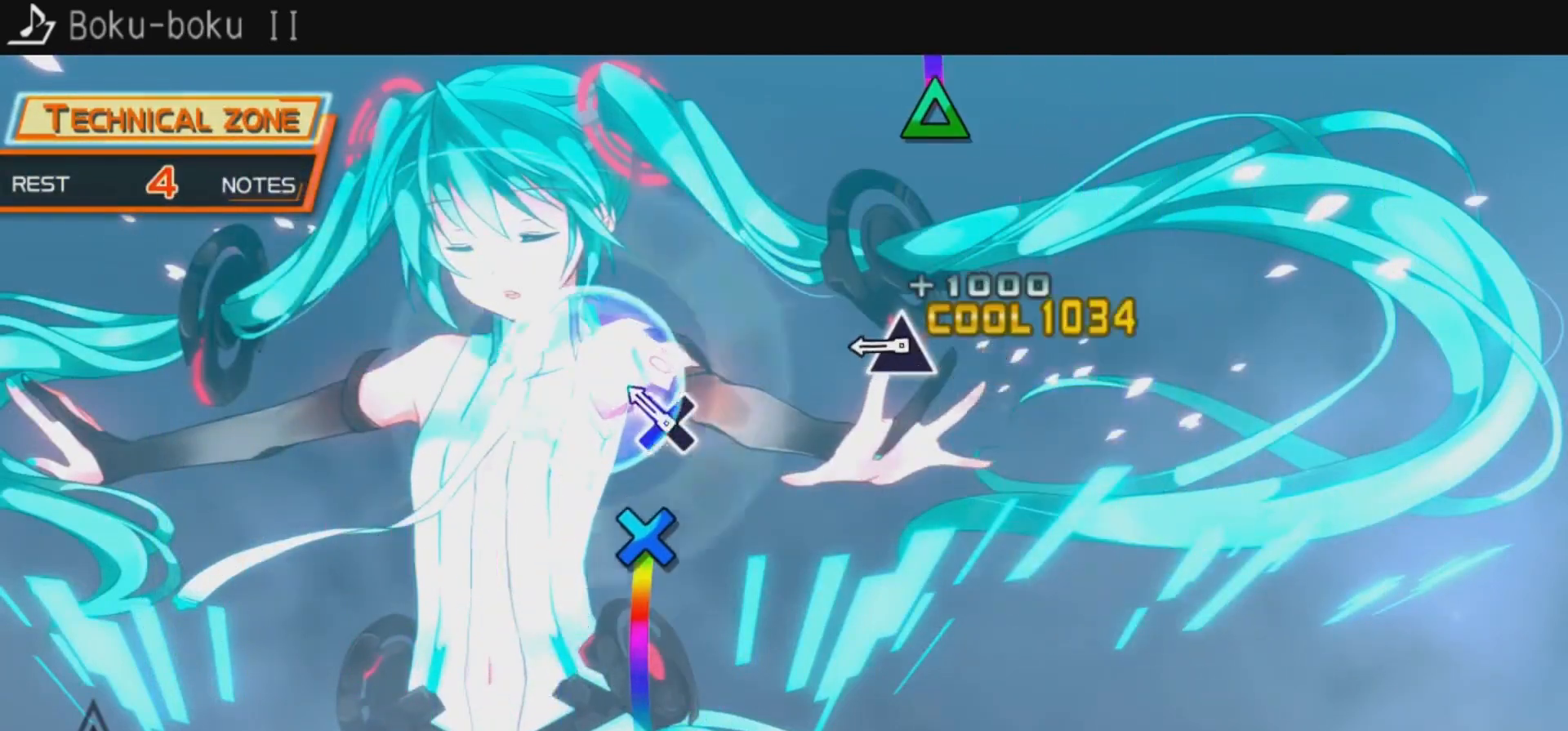
{"buttons": ["CROSS"], "left_stick": "center", "right_stick": "center", "events": [[33, "TRIANGLE", "down"], [200, "TRIANGLE", "up"], [367, "CROSS", "down"]]}
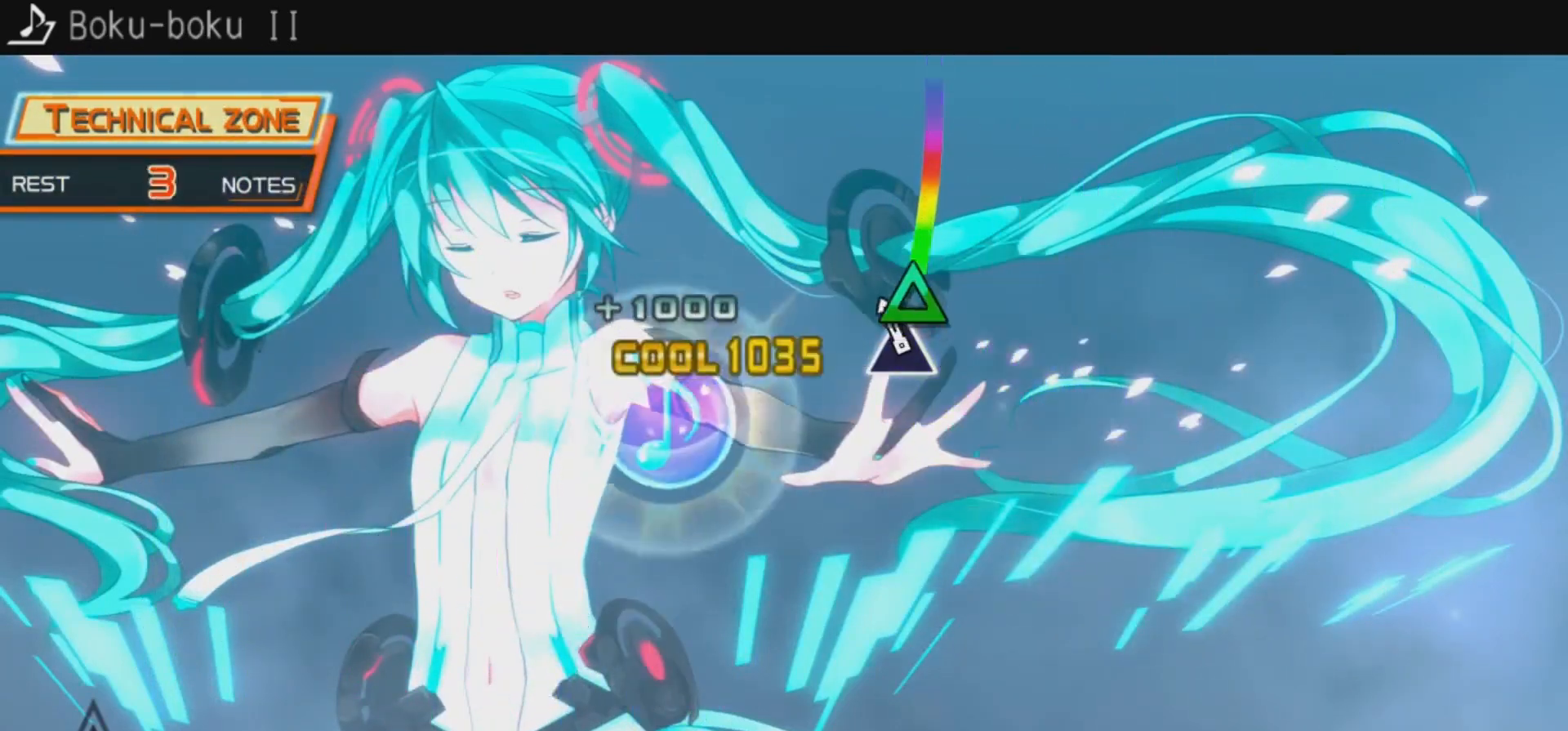
{"buttons": [], "left_stick": "center", "right_stick": "center", "events": [[67, "CROSS", "up"], [200, "TRIANGLE", "down"], [400, "TRIANGLE", "up"]]}
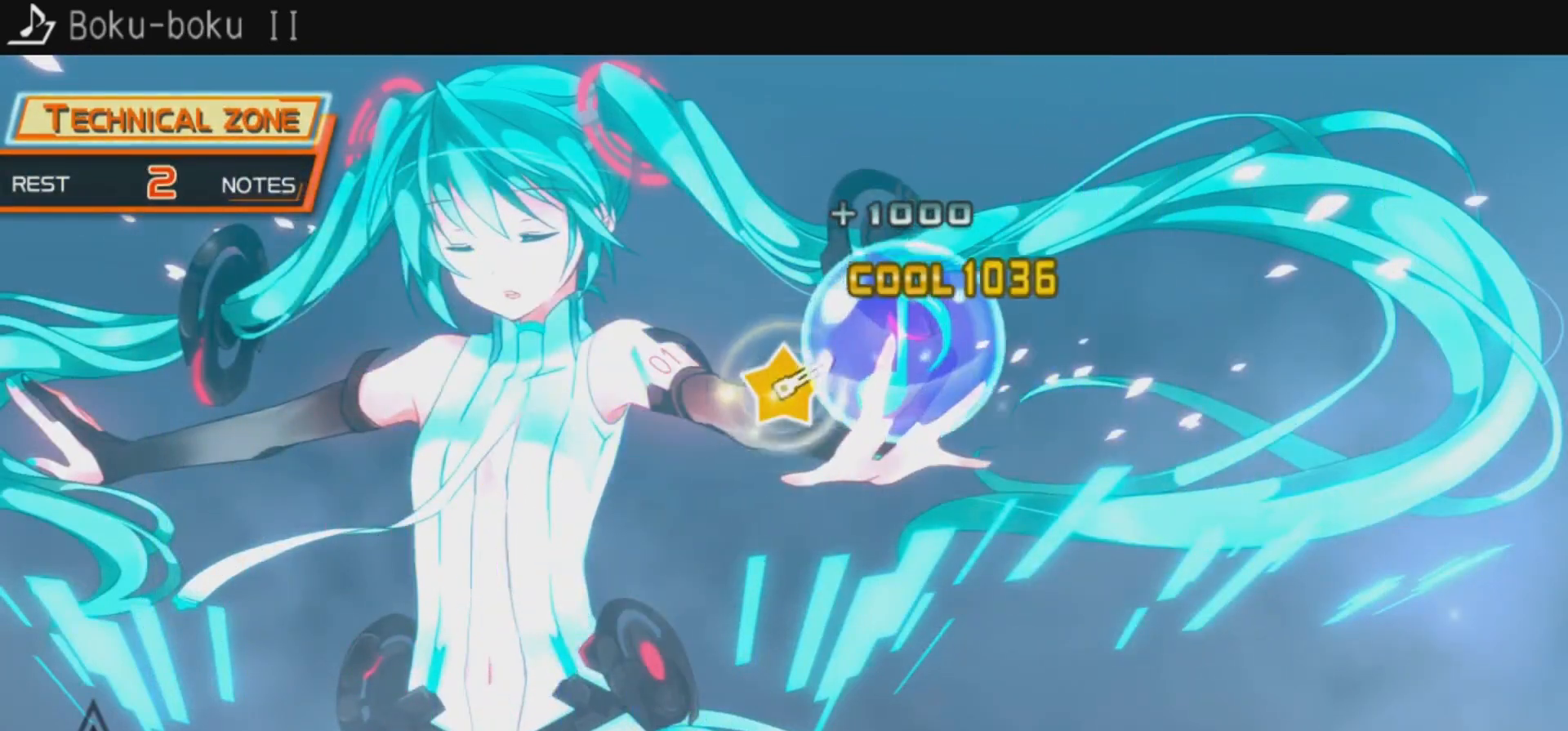
{"buttons": [], "left_stick": "center", "right_stick": "center", "events": []}
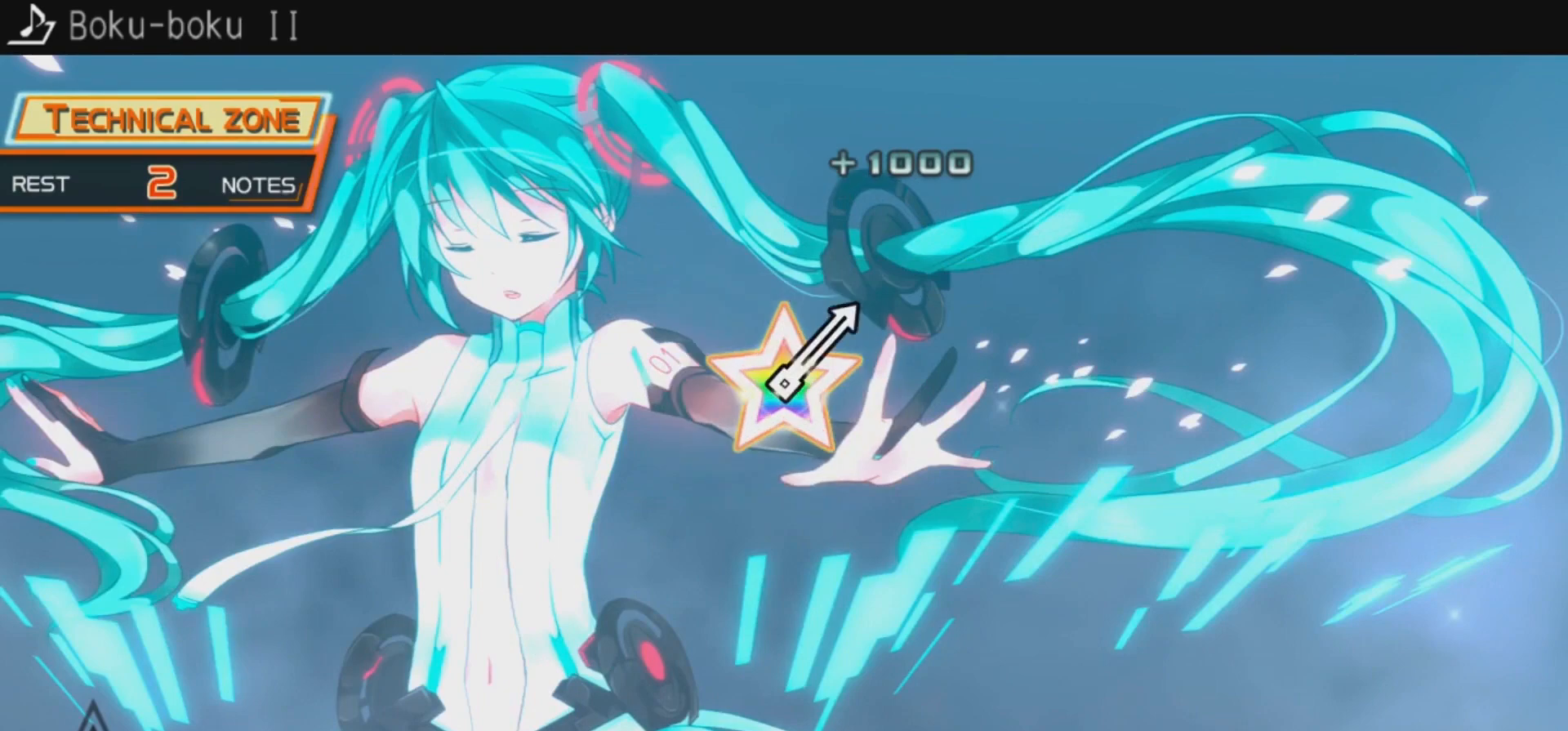
{"buttons": [], "left_stick": "center", "right_stick": "center", "events": []}
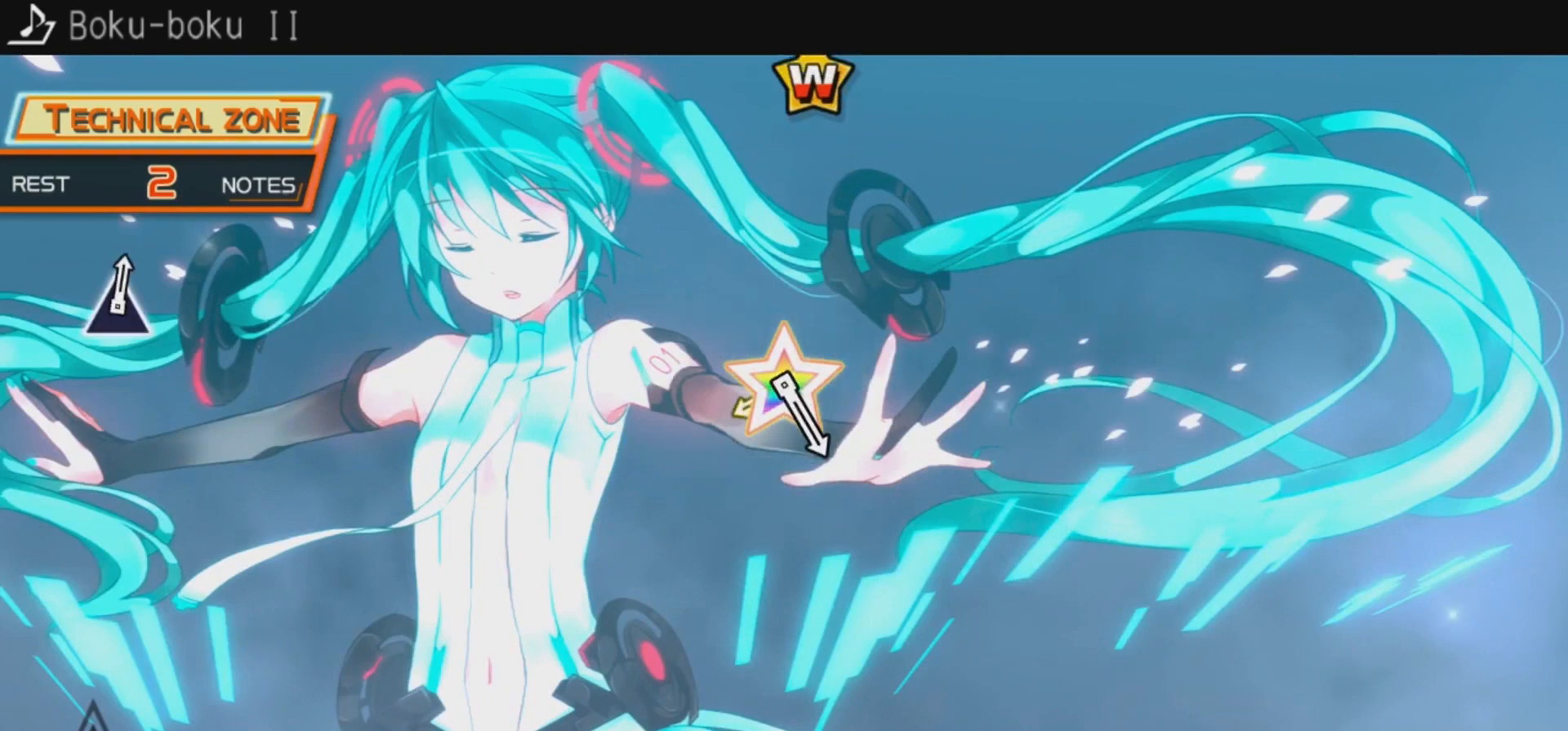
{"buttons": [], "left_stick": "center", "right_stick": "center", "events": []}
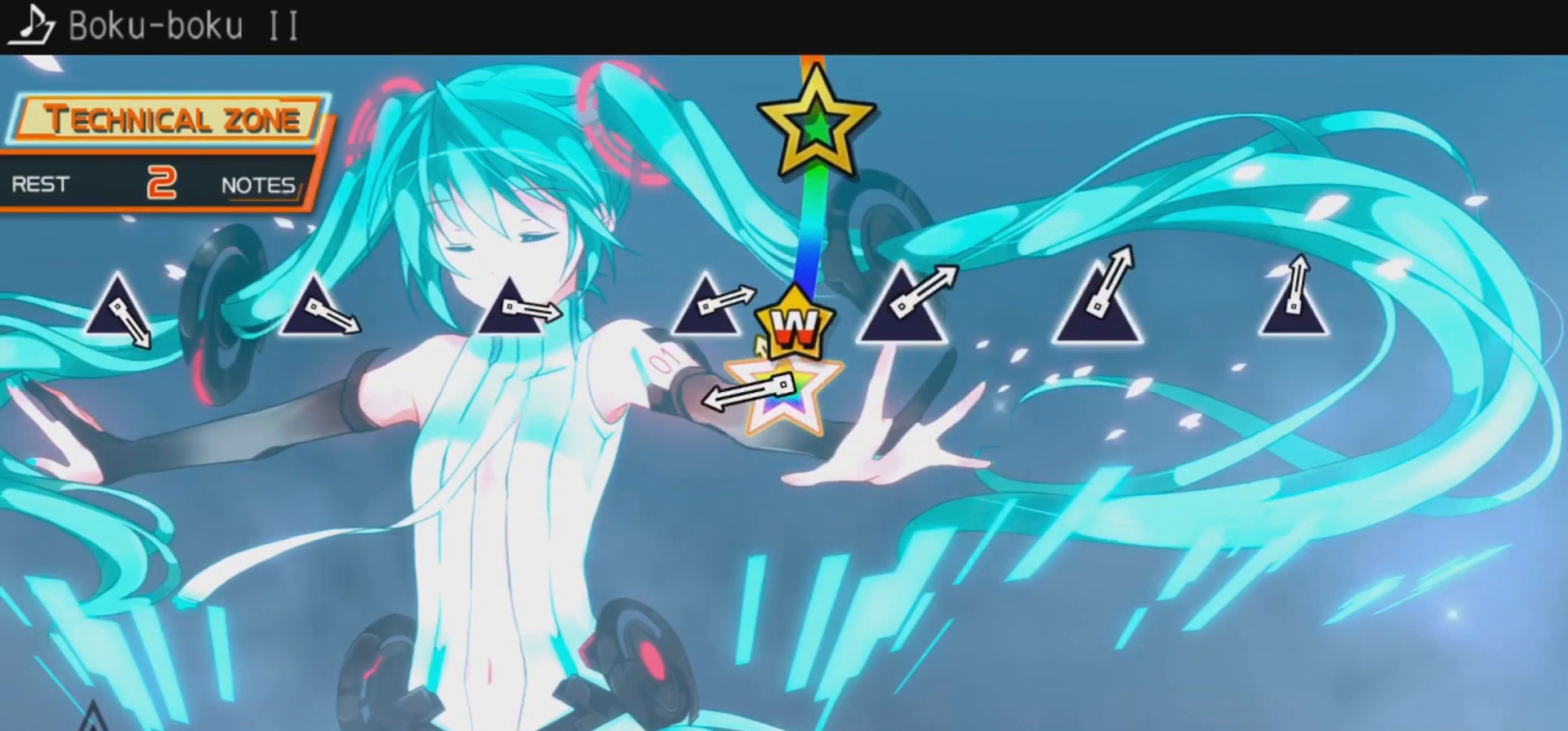
{"buttons": [], "left_stick": "center", "right_stick": "up-left", "events": [[167, "left_stick", "right"], [167, "right_stick", "up-left"], [367, "left_stick", "center"], [367, "right_stick", "center"], [500, "right_stick", "up-left"]]}
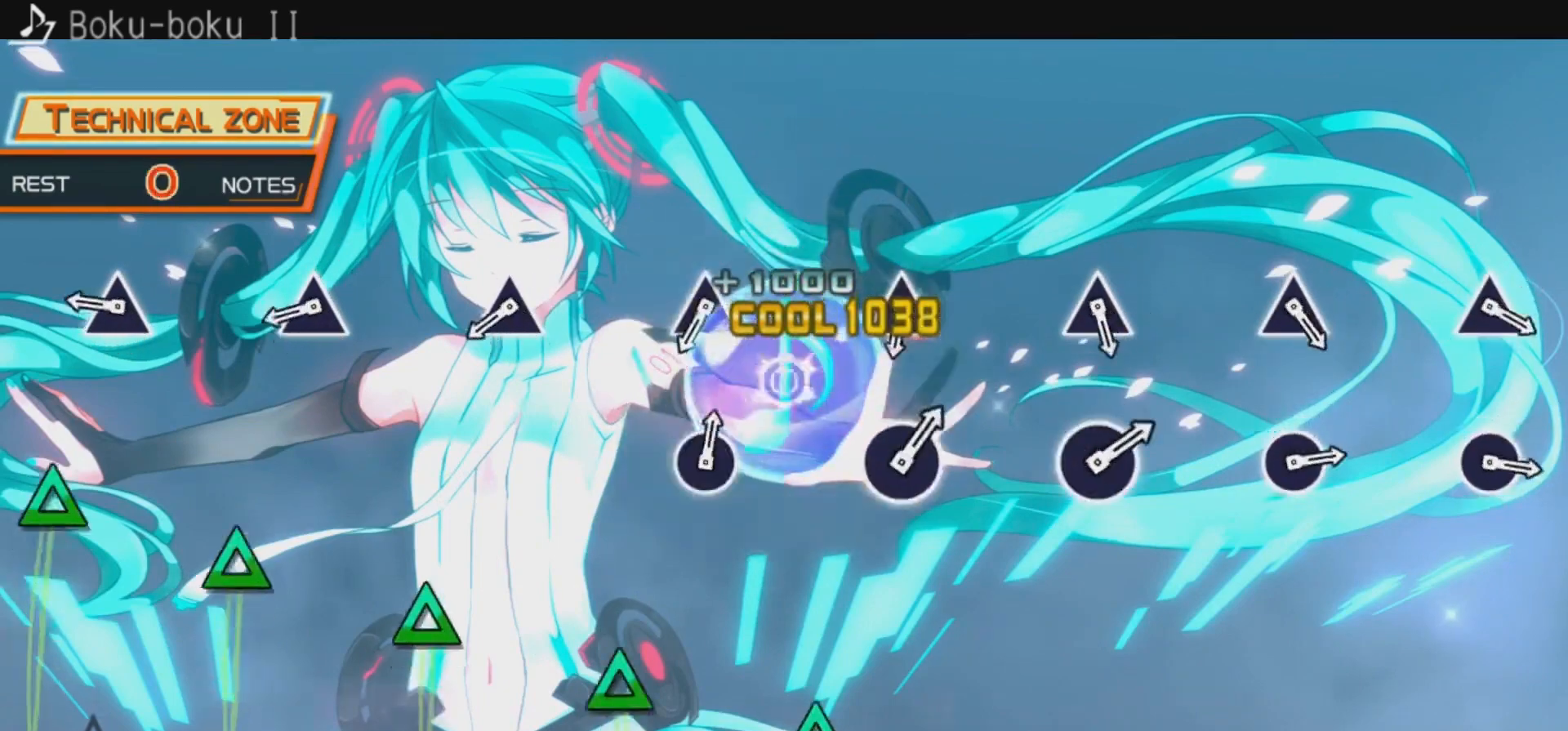
{"buttons": ["TRIANGLE"], "left_stick": "center", "right_stick": "center", "events": [[133, "right_stick", "center"], [300, "TRIANGLE", "down"], [367, "TRIANGLE", "up"], [400, "DPAD_UP", "down"], [467, "DPAD_UP", "up"], [500, "TRIANGLE", "down"]]}
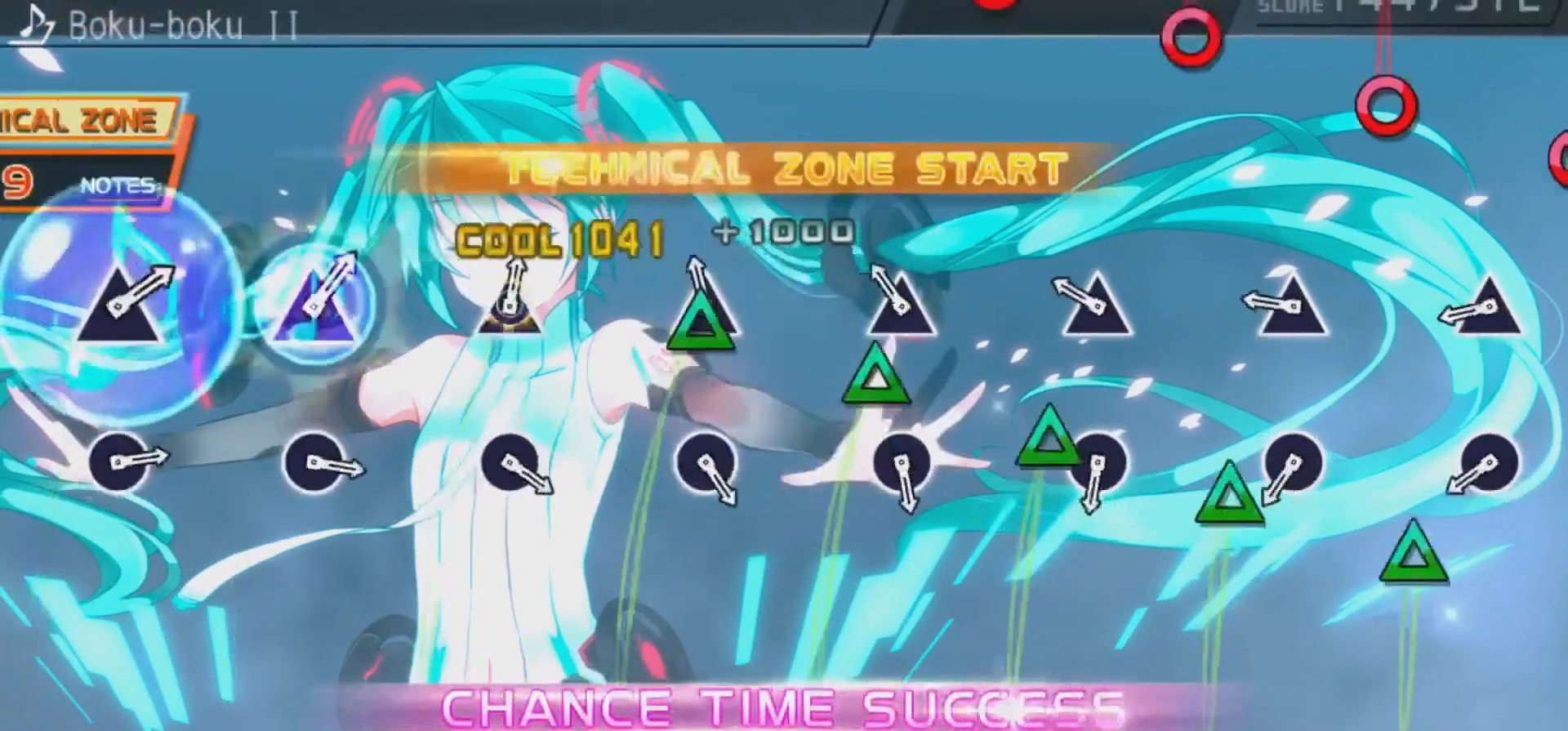
{"buttons": ["CIRCLE"], "left_stick": "center", "right_stick": "center", "events": [[67, "DPAD_UP", "down"], [67, "TRIANGLE", "up"], [133, "DPAD_UP", "up"], [167, "TRIANGLE", "down"], [200, "DPAD_UP", "down"], [233, "TRIANGLE", "up"], [300, "DPAD_UP", "up"], [300, "TRIANGLE", "down"], [367, "DPAD_UP", "down"], [400, "TRIANGLE", "up"], [467, "DPAD_UP", "up"], [500, "CIRCLE", "down"]]}
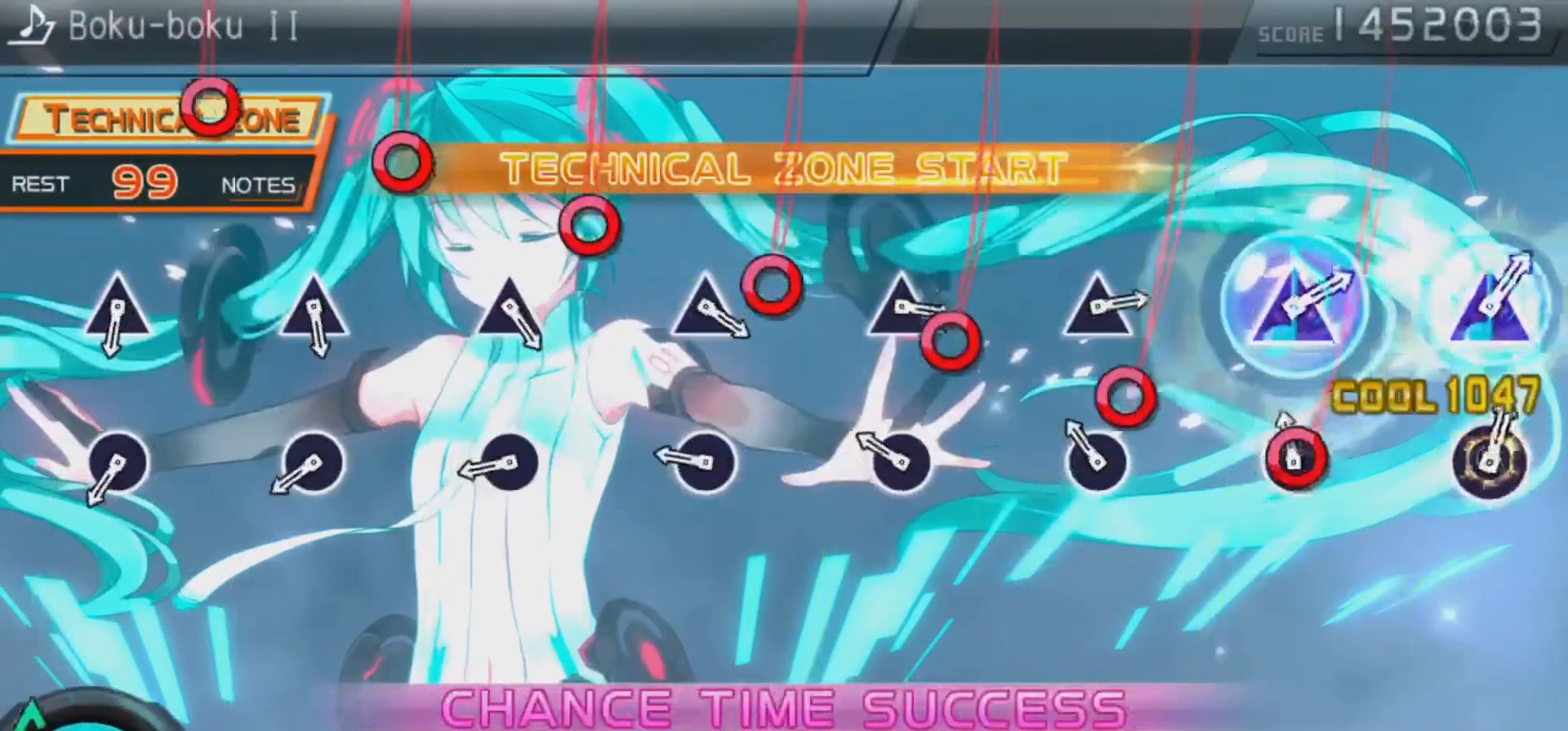
{"buttons": ["CIRCLE"], "left_stick": "center", "right_stick": "center", "events": [[67, "CIRCLE", "up"], [67, "DPAD_RIGHT", "down"], [133, "DPAD_RIGHT", "up"], [167, "CIRCLE", "down"], [233, "CIRCLE", "up"], [233, "DPAD_RIGHT", "down"], [300, "CIRCLE", "down"], [300, "DPAD_RIGHT", "up"], [400, "CIRCLE", "up"], [400, "DPAD_RIGHT", "down"], [467, "DPAD_RIGHT", "up"], [500, "CIRCLE", "down"]]}
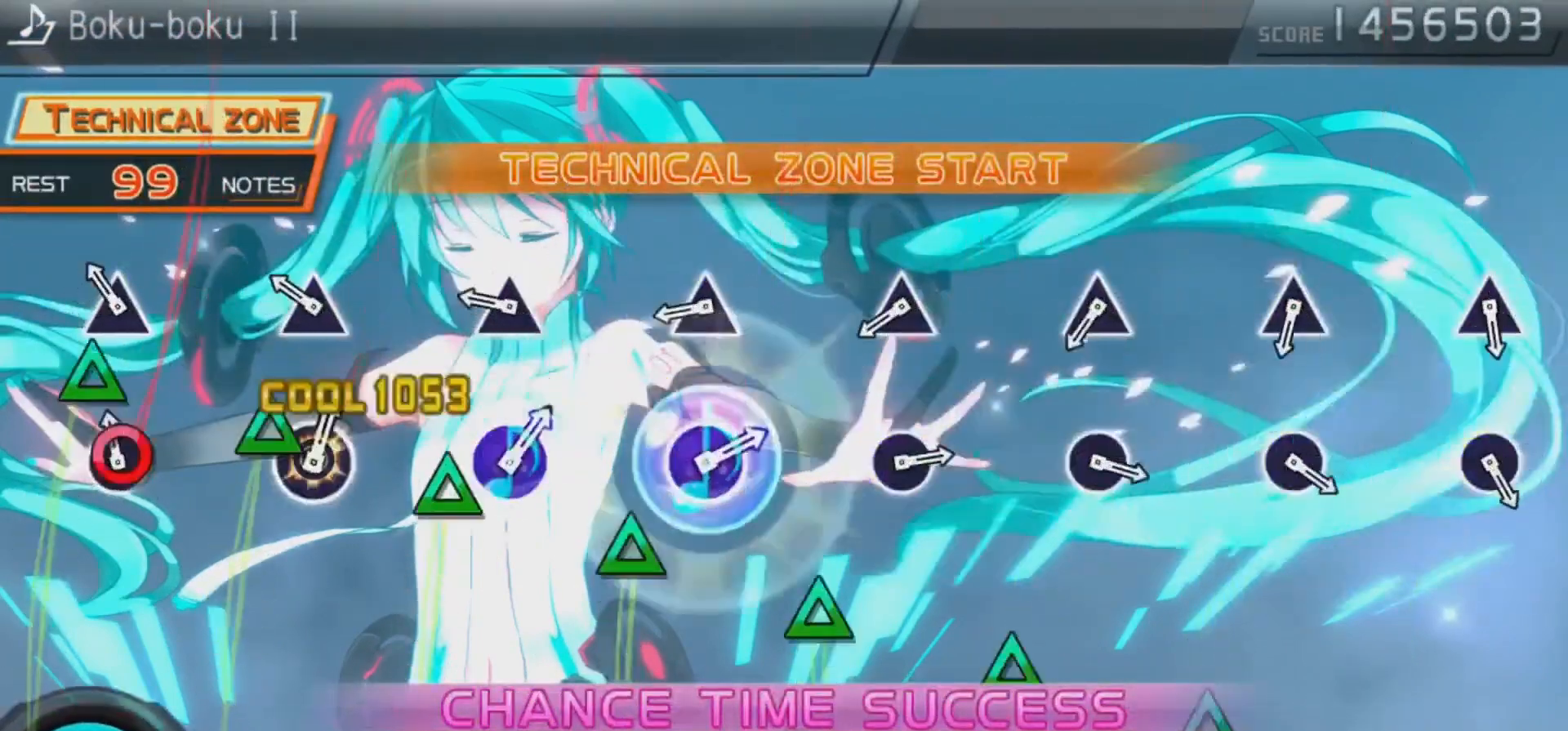
{"buttons": ["TRIANGLE"], "left_stick": "center", "right_stick": "center", "events": [[67, "CIRCLE", "up"], [67, "DPAD_RIGHT", "down"], [133, "DPAD_RIGHT", "up"], [167, "TRIANGLE", "down"], [200, "DPAD_UP", "down"], [200, "TRIANGLE", "up"], [300, "DPAD_UP", "up"], [300, "TRIANGLE", "down"], [400, "DPAD_UP", "down"], [400, "TRIANGLE", "up"], [467, "DPAD_UP", "up"], [500, "TRIANGLE", "down"]]}
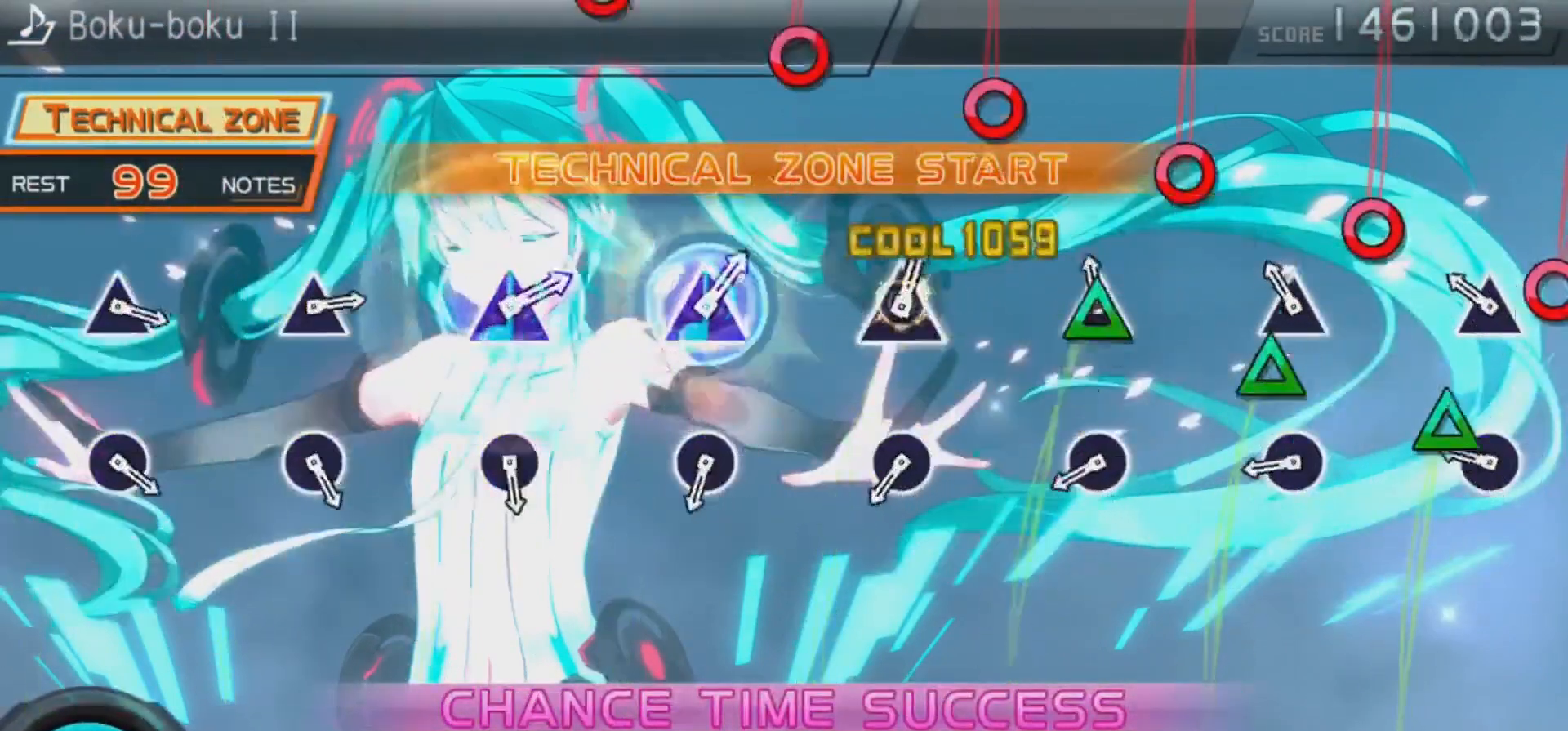
{"buttons": ["CIRCLE"], "left_stick": "center", "right_stick": "center", "events": [[67, "DPAD_UP", "down"], [67, "TRIANGLE", "up"], [133, "DPAD_UP", "up"], [133, "TRIANGLE", "down"], [200, "DPAD_UP", "down"], [200, "TRIANGLE", "up"], [300, "CIRCLE", "down"], [300, "DPAD_UP", "up"], [367, "CIRCLE", "up"], [367, "DPAD_RIGHT", "down"], [467, "CIRCLE", "down"], [467, "DPAD_RIGHT", "up"]]}
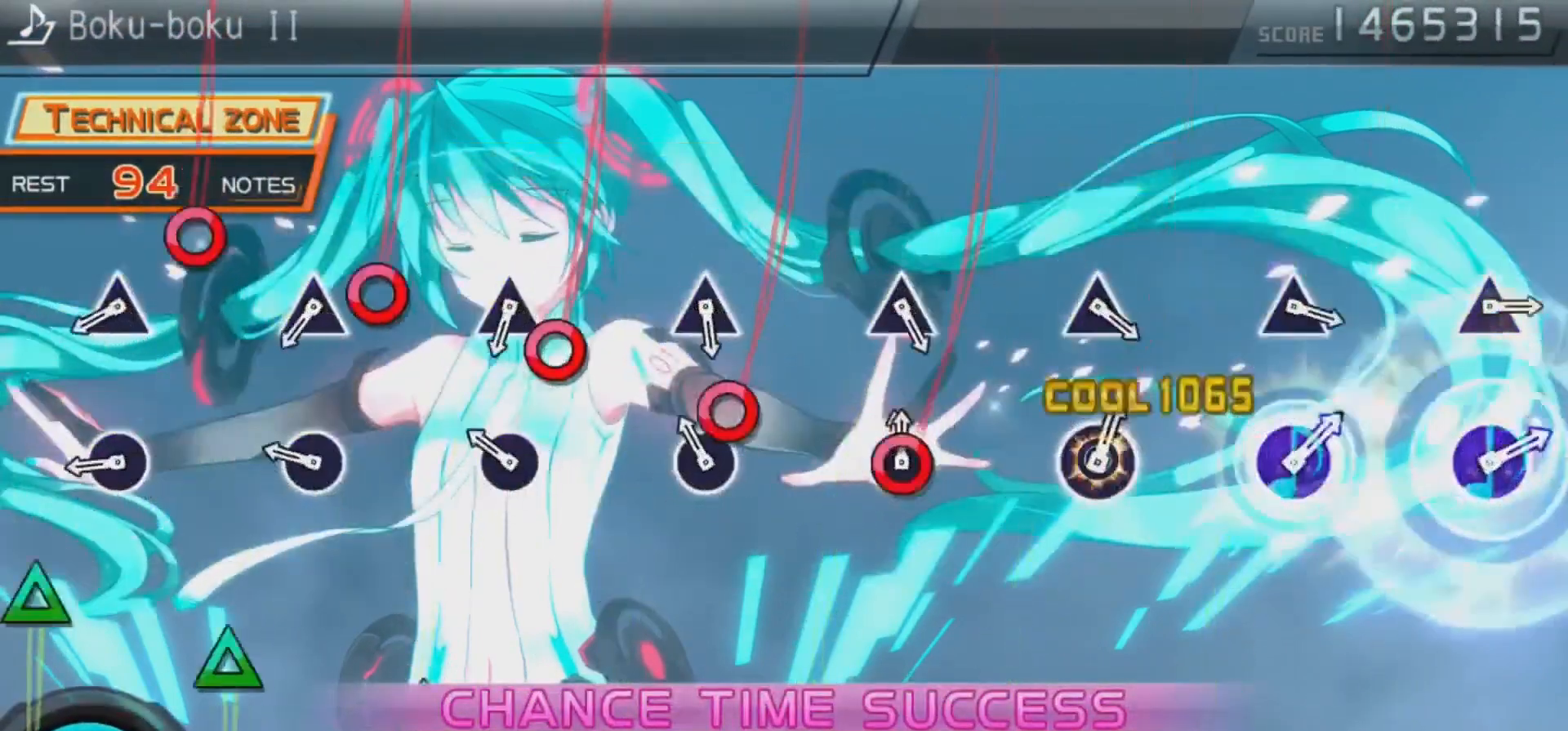
{"buttons": ["TRIANGLE"], "left_stick": "center", "right_stick": "center", "events": [[67, "CIRCLE", "up"], [67, "DPAD_RIGHT", "down"], [133, "DPAD_RIGHT", "up"], [167, "CIRCLE", "down"], [200, "CIRCLE", "up"], [200, "DPAD_RIGHT", "down"], [267, "DPAD_RIGHT", "up"], [300, "CIRCLE", "down"], [367, "DPAD_RIGHT", "down"], [400, "CIRCLE", "up"], [467, "DPAD_RIGHT", "up"], [467, "TRIANGLE", "down"]]}
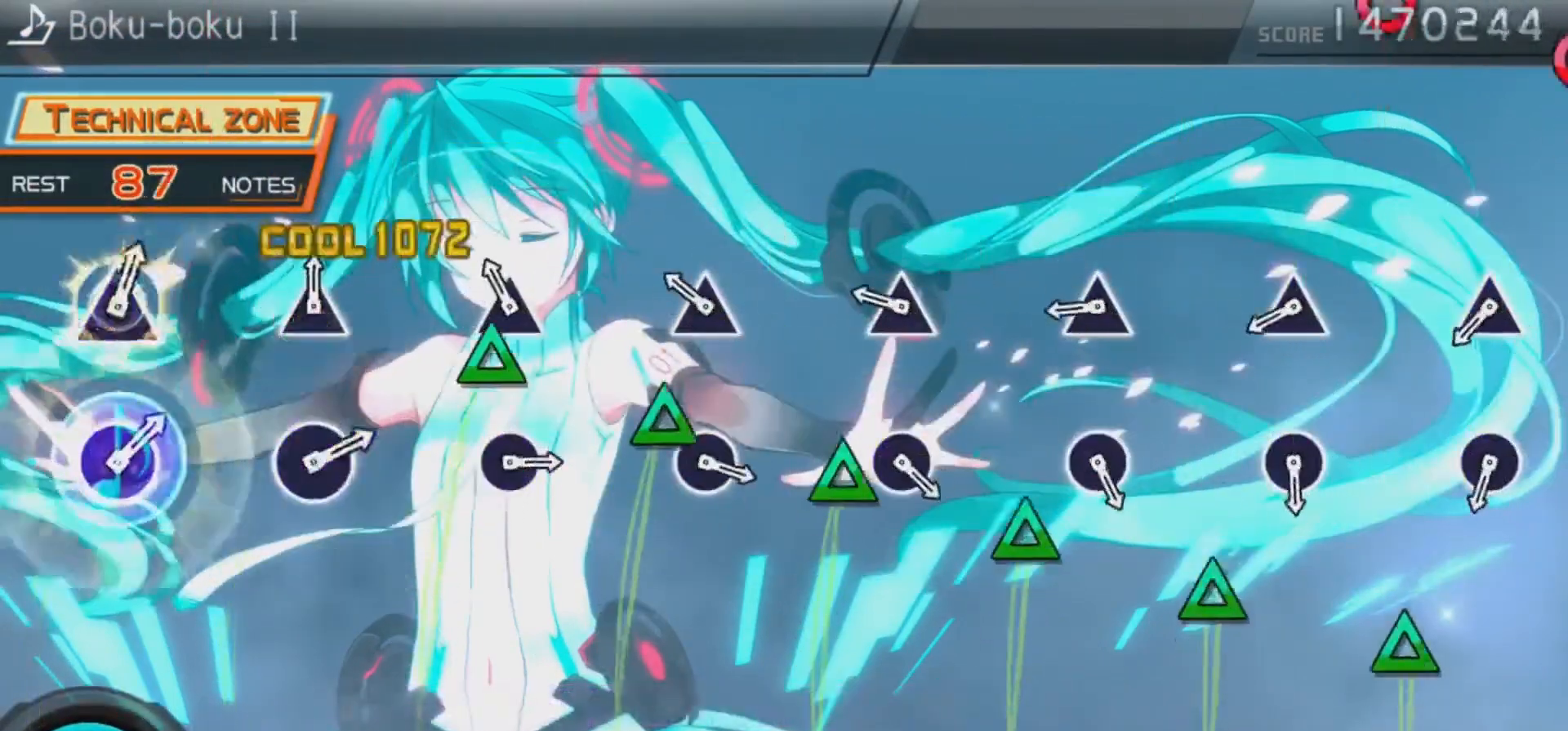
{"buttons": ["TRIANGLE"], "left_stick": "center", "right_stick": "center", "events": [[67, "DPAD_UP", "down"], [67, "TRIANGLE", "up"], [133, "DPAD_UP", "up"], [133, "TRIANGLE", "down"], [200, "DPAD_UP", "down"], [200, "TRIANGLE", "up"], [267, "DPAD_UP", "up"], [300, "TRIANGLE", "down"], [367, "DPAD_UP", "down"], [367, "TRIANGLE", "up"], [467, "DPAD_UP", "up"], [467, "TRIANGLE", "down"]]}
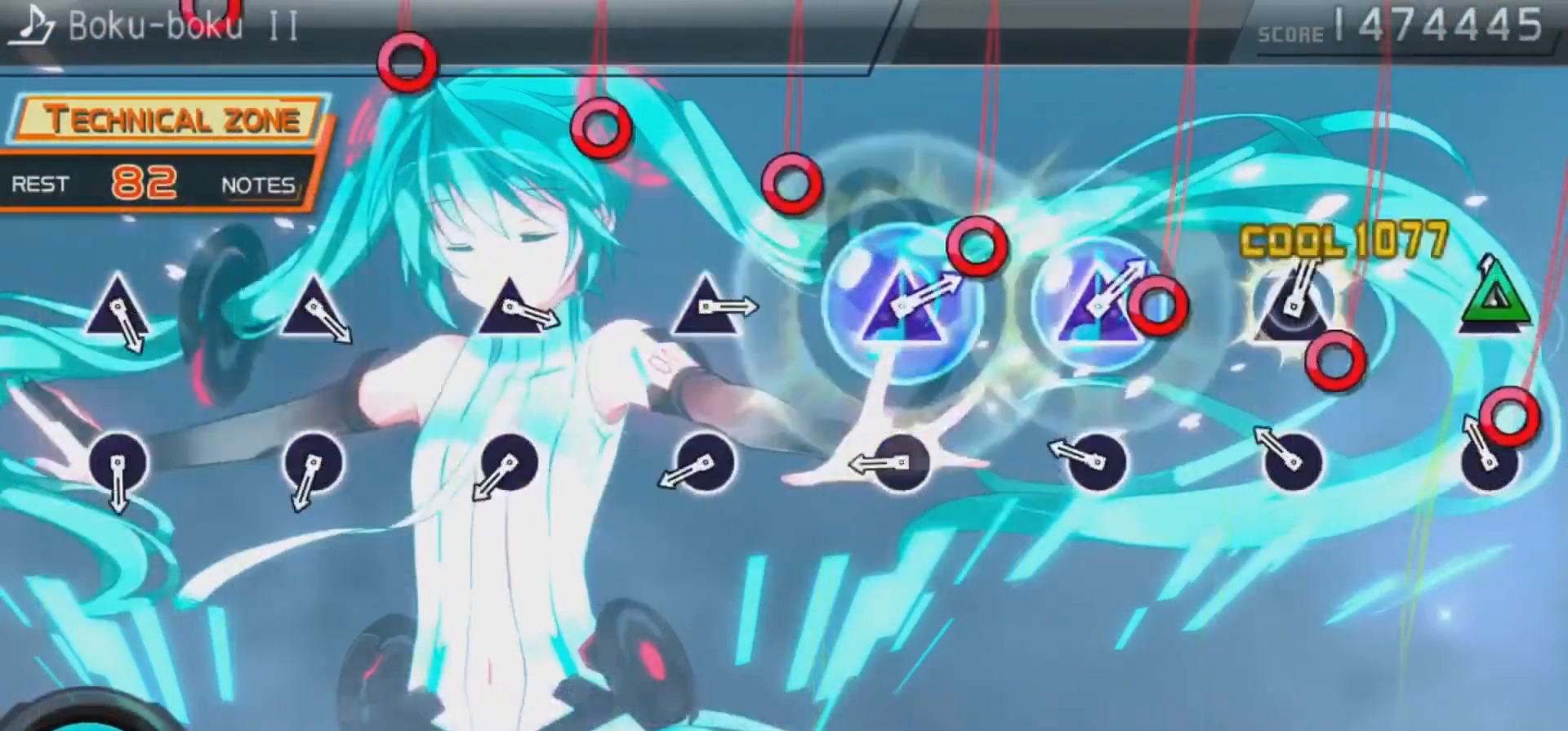
{"buttons": ["CIRCLE"], "left_stick": "center", "right_stick": "center", "events": [[33, "DPAD_UP", "down"], [33, "TRIANGLE", "up"], [133, "CIRCLE", "down"], [133, "DPAD_UP", "up"], [200, "CIRCLE", "up"], [200, "DPAD_RIGHT", "down"], [267, "DPAD_RIGHT", "up"], [300, "CIRCLE", "down"], [367, "CIRCLE", "up"], [367, "DPAD_RIGHT", "down"], [467, "CIRCLE", "down"], [467, "DPAD_RIGHT", "up"]]}
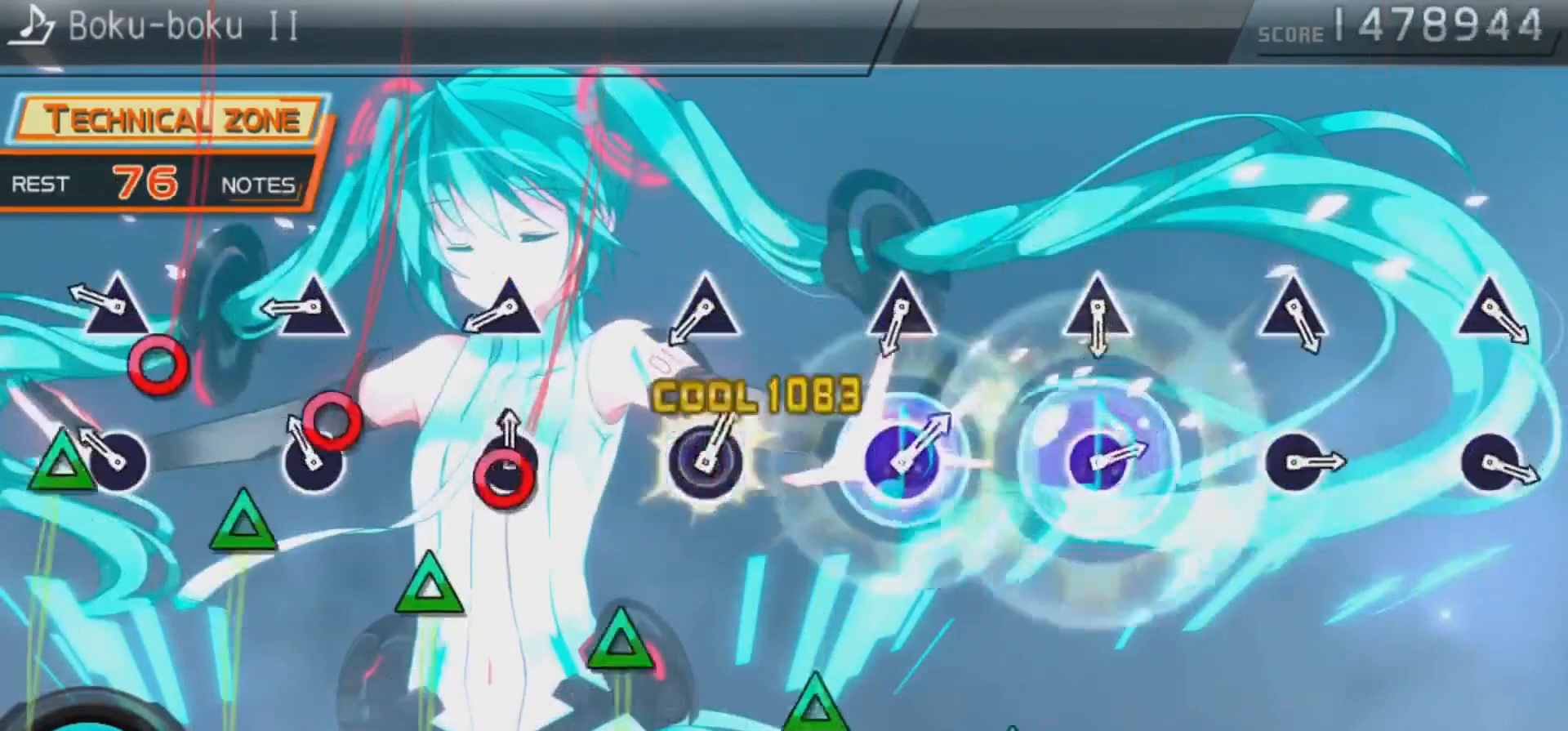
{"buttons": ["TRIANGLE"], "left_stick": "center", "right_stick": "center", "events": [[67, "CIRCLE", "up"], [67, "DPAD_RIGHT", "down"], [133, "DPAD_RIGHT", "up"], [167, "CIRCLE", "down"], [200, "CIRCLE", "up"], [200, "DPAD_RIGHT", "down"], [267, "DPAD_RIGHT", "up"], [300, "TRIANGLE", "down"], [400, "DPAD_UP", "down"], [400, "TRIANGLE", "up"], [467, "DPAD_UP", "up"], [467, "TRIANGLE", "down"]]}
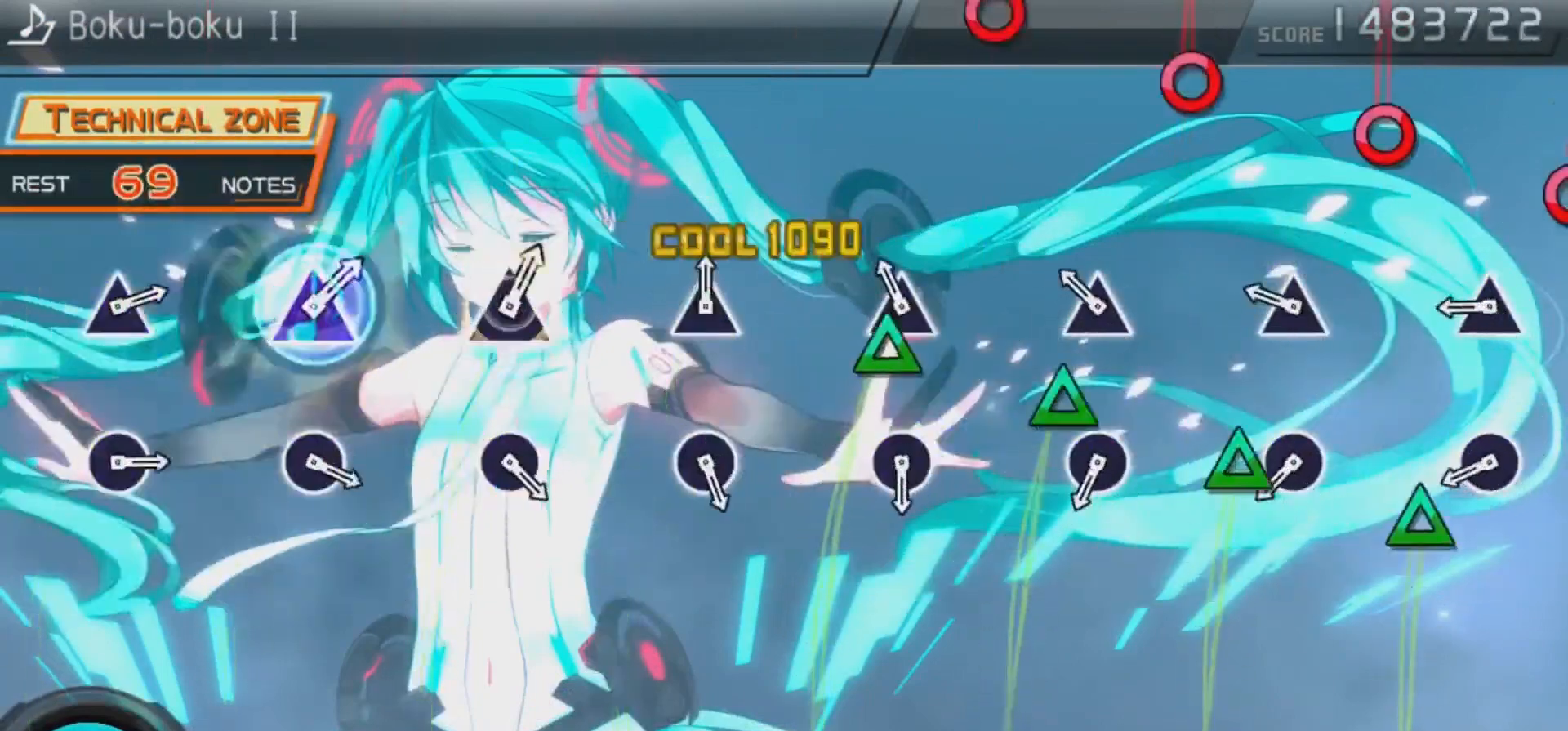
{"buttons": ["CIRCLE"], "left_stick": "center", "right_stick": "center", "events": [[33, "DPAD_UP", "down"], [33, "TRIANGLE", "up"], [133, "DPAD_UP", "up"], [133, "TRIANGLE", "down"], [200, "DPAD_UP", "down"], [200, "TRIANGLE", "up"], [267, "DPAD_UP", "up"], [267, "TRIANGLE", "down"], [367, "DPAD_UP", "down"], [367, "TRIANGLE", "up"], [433, "CIRCLE", "down"], [433, "DPAD_UP", "up"]]}
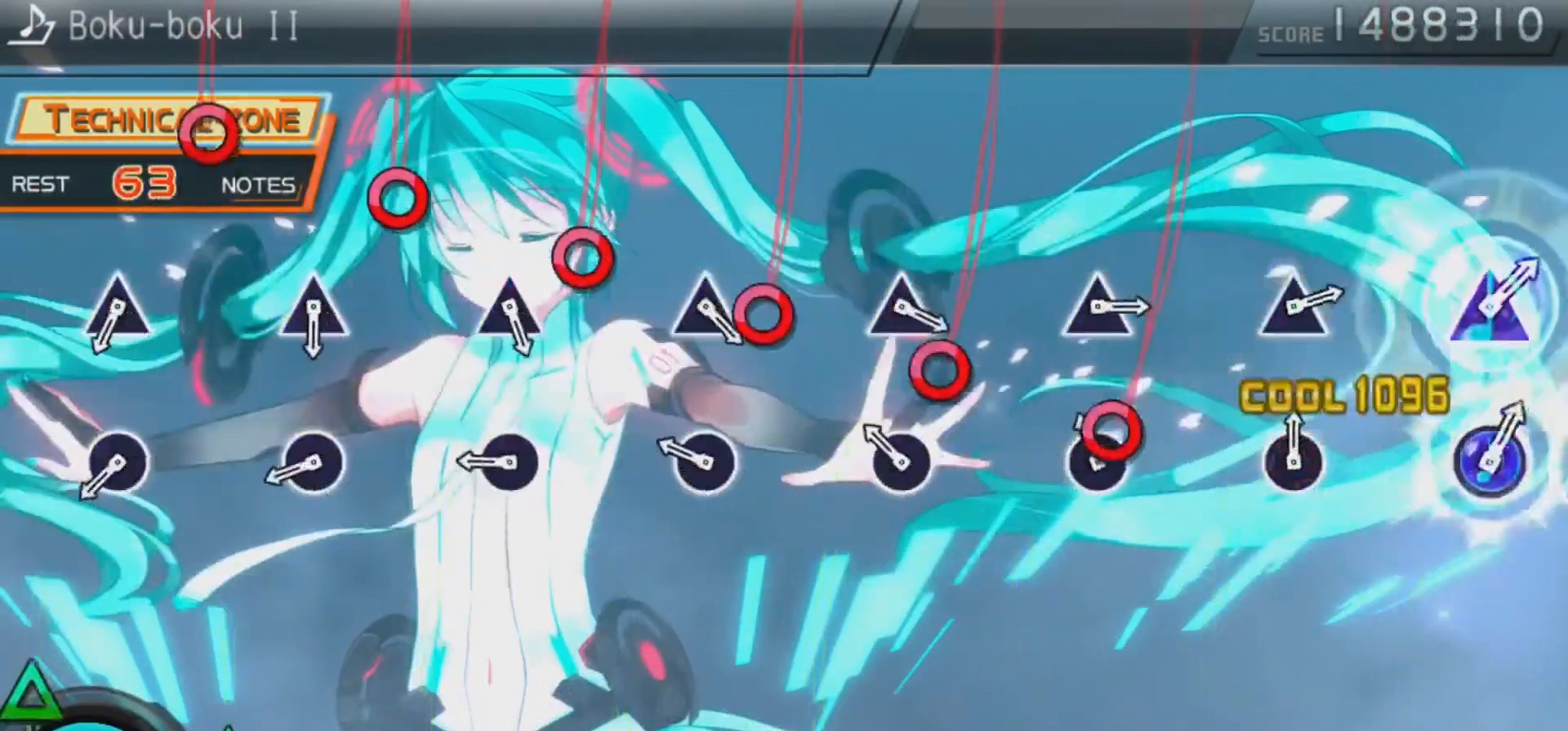
{"buttons": ["CIRCLE"], "left_stick": "center", "right_stick": "center", "events": [[33, "CIRCLE", "up"], [33, "DPAD_RIGHT", "down"], [133, "CIRCLE", "down"], [133, "DPAD_RIGHT", "up"], [200, "CIRCLE", "up"], [200, "DPAD_RIGHT", "down"], [267, "CIRCLE", "down"], [267, "DPAD_RIGHT", "up"], [333, "DPAD_RIGHT", "down"], [367, "CIRCLE", "up"], [433, "CIRCLE", "down"], [433, "DPAD_RIGHT", "up"]]}
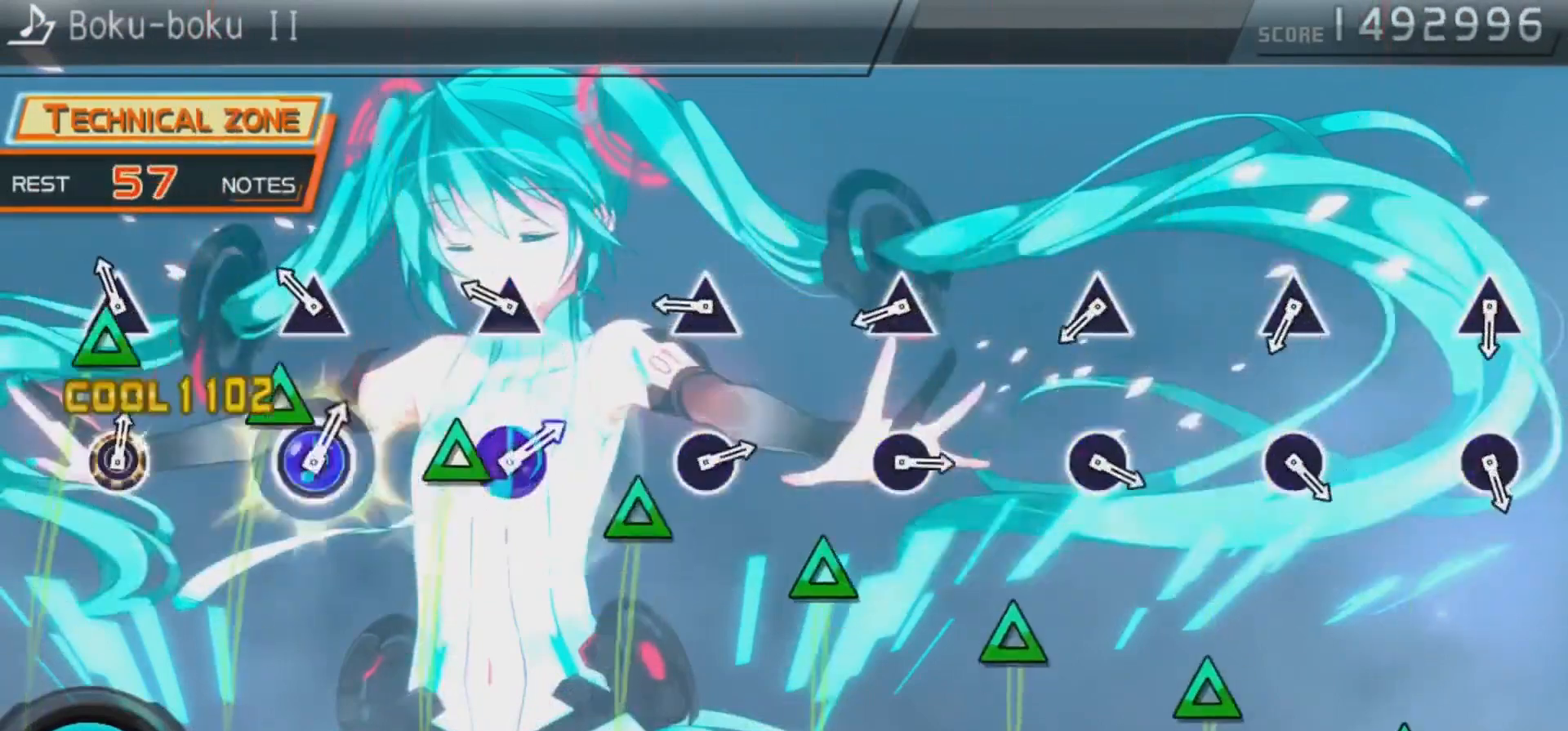
{"buttons": ["TRIANGLE", "DPAD_UP"], "left_stick": "center", "right_stick": "center", "events": [[33, "CIRCLE", "up"], [33, "DPAD_RIGHT", "down"], [100, "DPAD_RIGHT", "up"], [100, "TRIANGLE", "down"], [167, "DPAD_UP", "down"], [167, "TRIANGLE", "up"], [233, "DPAD_UP", "up"], [267, "TRIANGLE", "down"], [333, "DPAD_UP", "down"], [333, "TRIANGLE", "up"], [433, "DPAD_UP", "up"], [433, "TRIANGLE", "down"], [500, "DPAD_UP", "down"]]}
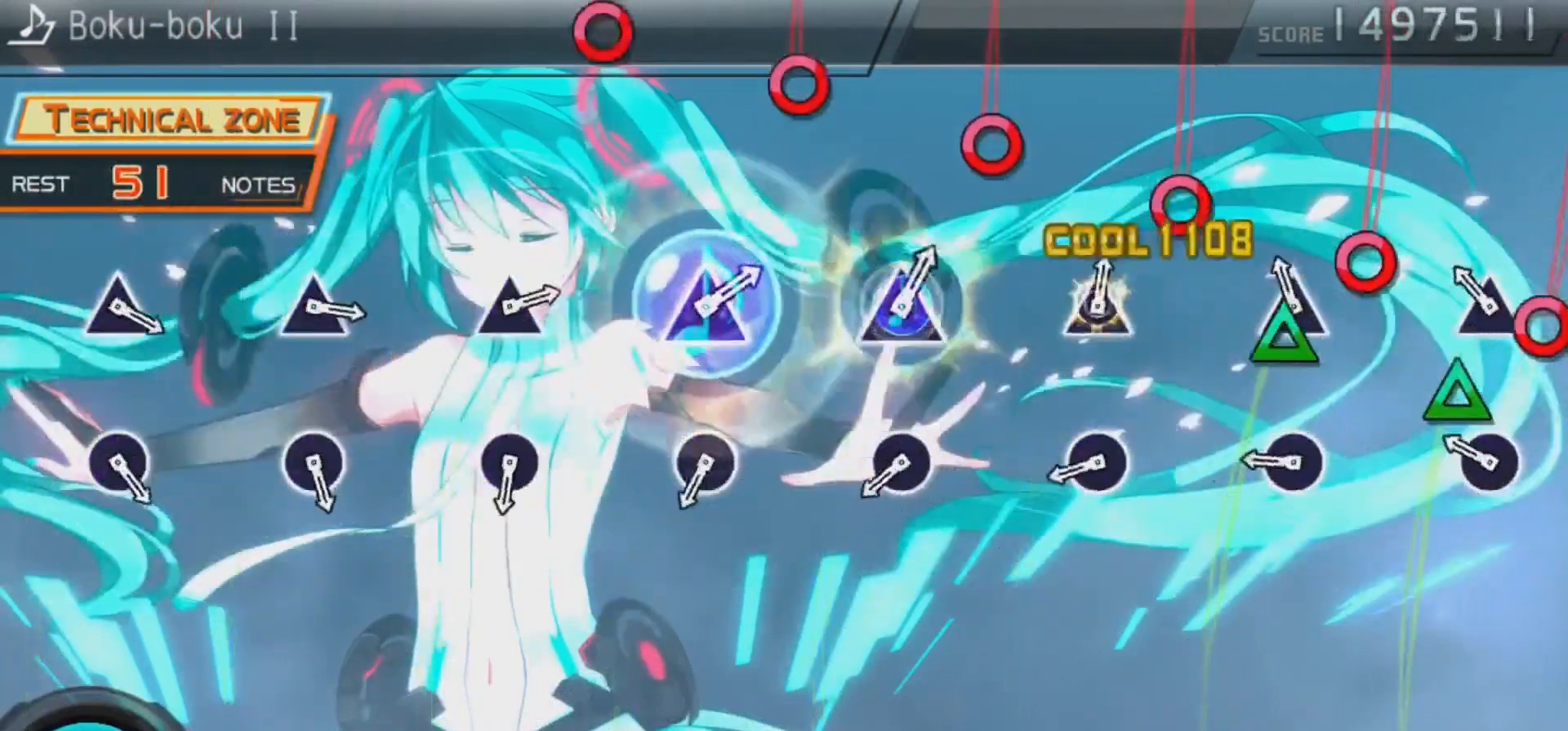
{"buttons": ["CIRCLE"], "left_stick": "center", "right_stick": "center", "events": [[33, "TRIANGLE", "up"], [67, "DPAD_UP", "up"], [100, "TRIANGLE", "down"], [167, "DPAD_UP", "down"], [167, "TRIANGLE", "up"], [233, "CIRCLE", "down"], [233, "DPAD_UP", "up"], [333, "CIRCLE", "up"], [333, "DPAD_RIGHT", "down"], [400, "DPAD_RIGHT", "up"], [433, "CIRCLE", "down"]]}
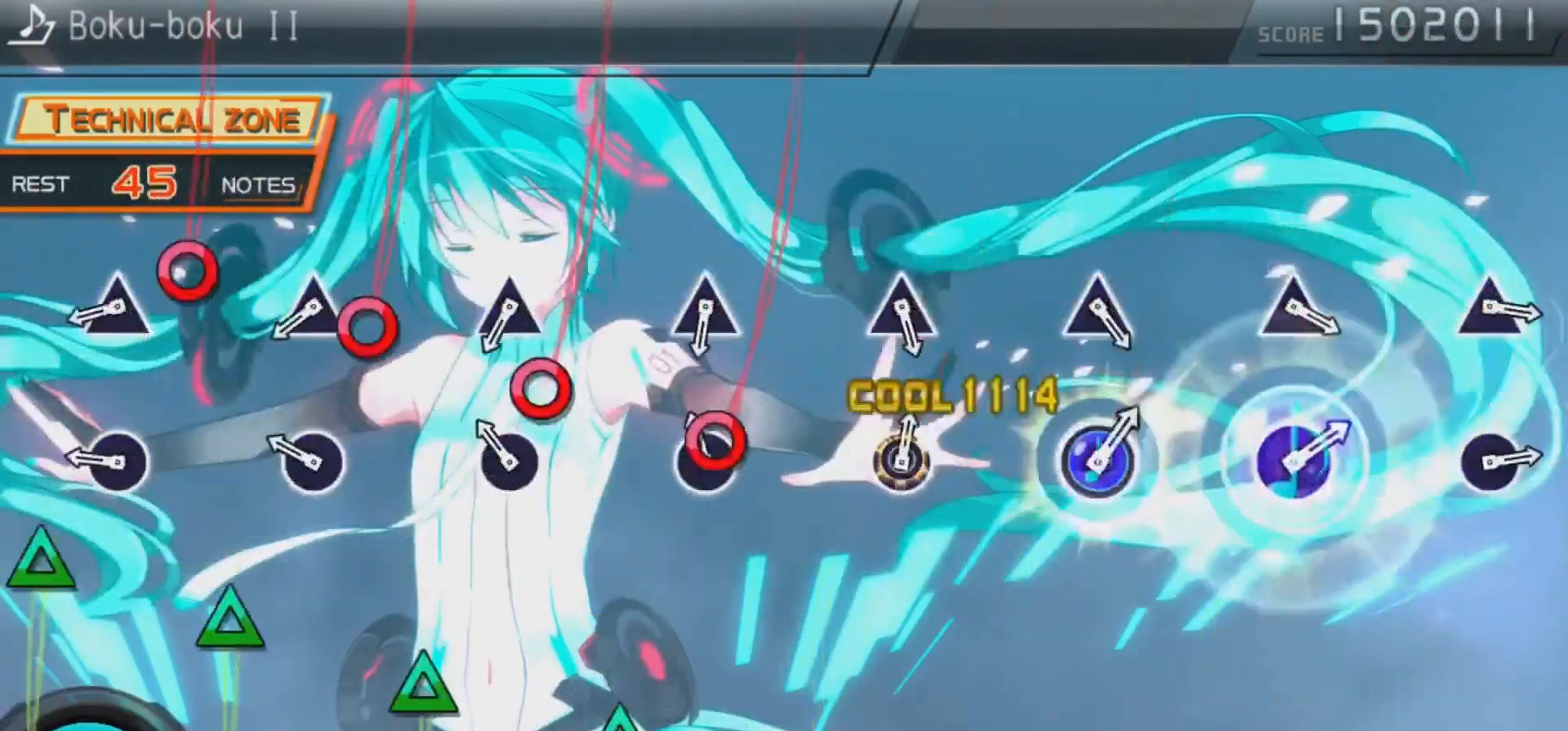
{"buttons": ["TRIANGLE"], "left_stick": "center", "right_stick": "center", "events": [[33, "CIRCLE", "up"], [33, "DPAD_RIGHT", "down"], [100, "CIRCLE", "down"], [100, "DPAD_RIGHT", "up"], [200, "CIRCLE", "up"], [200, "DPAD_RIGHT", "down"], [267, "CIRCLE", "down"], [267, "DPAD_RIGHT", "up"], [333, "CIRCLE", "up"], [333, "DPAD_RIGHT", "down"], [400, "DPAD_RIGHT", "up"], [400, "TRIANGLE", "down"]]}
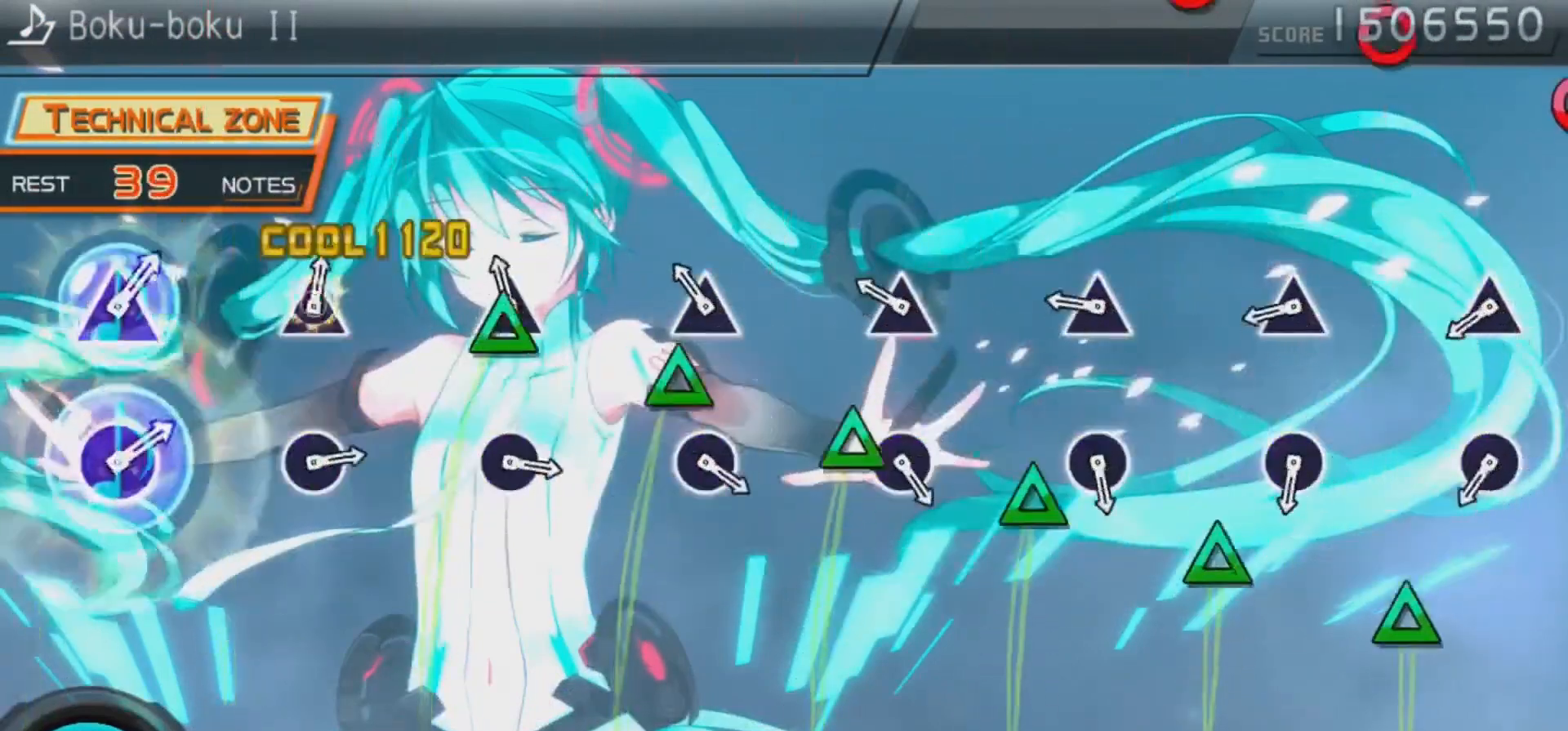
{"buttons": ["DPAD_UP"], "left_stick": "center", "right_stick": "center", "events": [[33, "DPAD_UP", "down"], [33, "TRIANGLE", "up"], [100, "DPAD_UP", "up"], [100, "TRIANGLE", "down"], [167, "DPAD_UP", "down"], [167, "TRIANGLE", "up"], [233, "DPAD_UP", "up"], [233, "TRIANGLE", "down"], [333, "DPAD_UP", "down"], [333, "TRIANGLE", "up"], [400, "DPAD_UP", "up"], [400, "TRIANGLE", "down"], [500, "DPAD_UP", "down"], [500, "TRIANGLE", "up"]]}
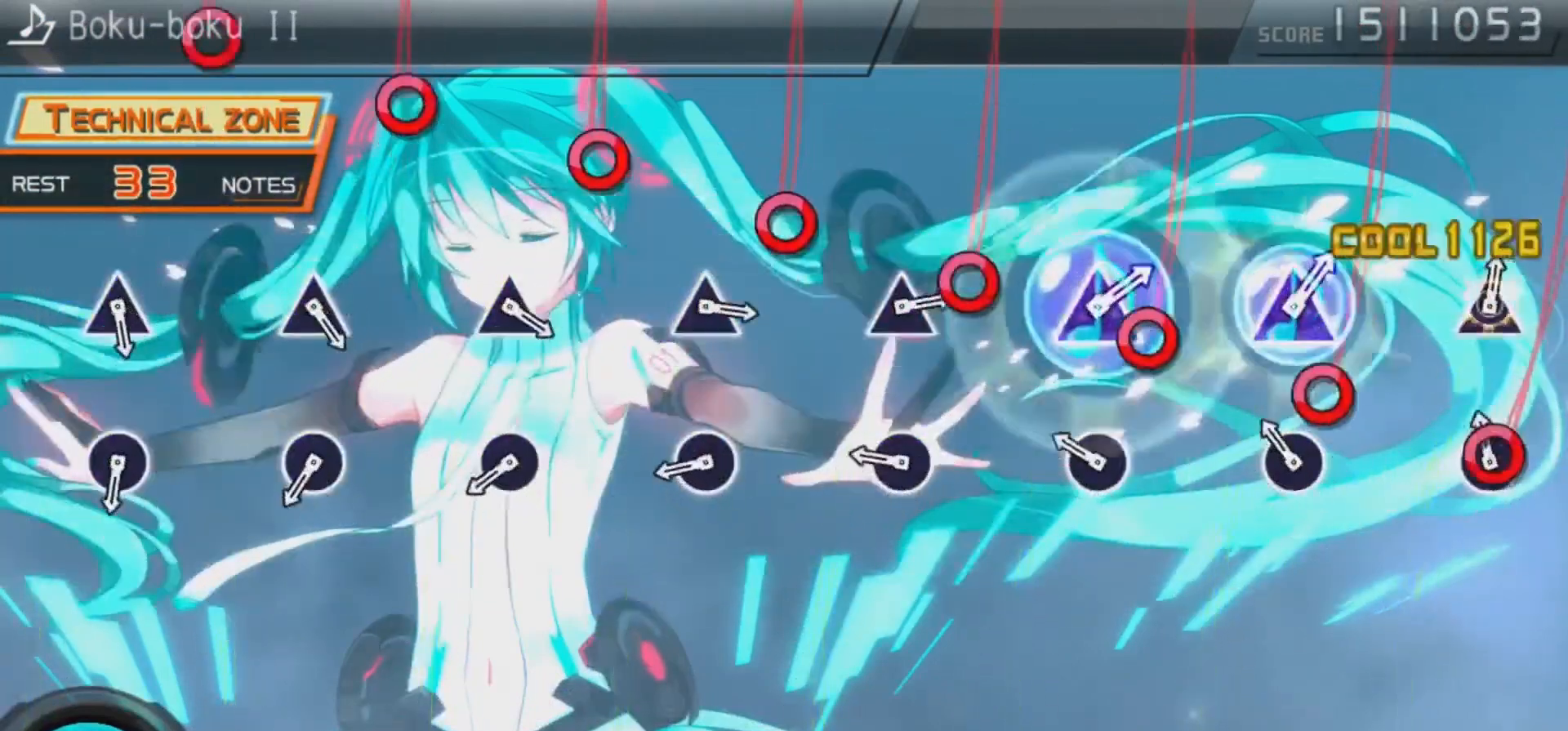
{"buttons": ["DPAD_RIGHT"], "left_stick": "center", "right_stick": "center", "events": [[67, "DPAD_UP", "up"], [100, "CIRCLE", "down"], [167, "CIRCLE", "up"], [167, "DPAD_RIGHT", "down"], [200, "DPAD_RIGHT", "up"], [233, "CIRCLE", "down"], [300, "DPAD_RIGHT", "down"], [333, "CIRCLE", "up"], [400, "CIRCLE", "down"], [400, "DPAD_RIGHT", "up"], [500, "CIRCLE", "up"], [500, "DPAD_RIGHT", "down"]]}
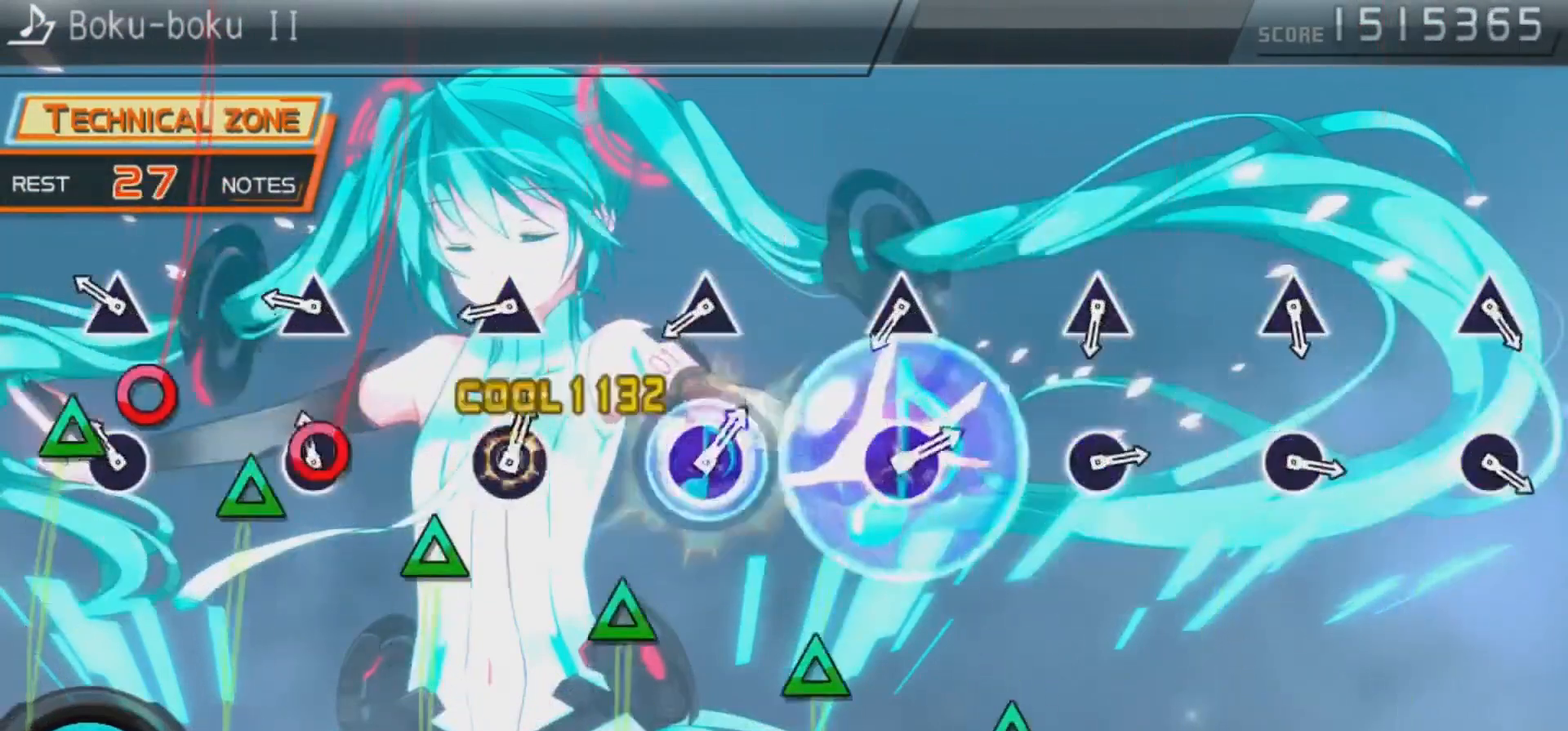
{"buttons": ["DPAD_UP"], "left_stick": "center", "right_stick": "center", "events": [[67, "DPAD_RIGHT", "up"], [100, "CIRCLE", "down"], [167, "DPAD_RIGHT", "down"], [200, "CIRCLE", "up"], [233, "DPAD_RIGHT", "up"], [233, "TRIANGLE", "down"], [300, "DPAD_UP", "down"], [300, "TRIANGLE", "up"], [400, "DPAD_UP", "up"], [400, "TRIANGLE", "down"], [500, "DPAD_UP", "down"], [500, "TRIANGLE", "up"]]}
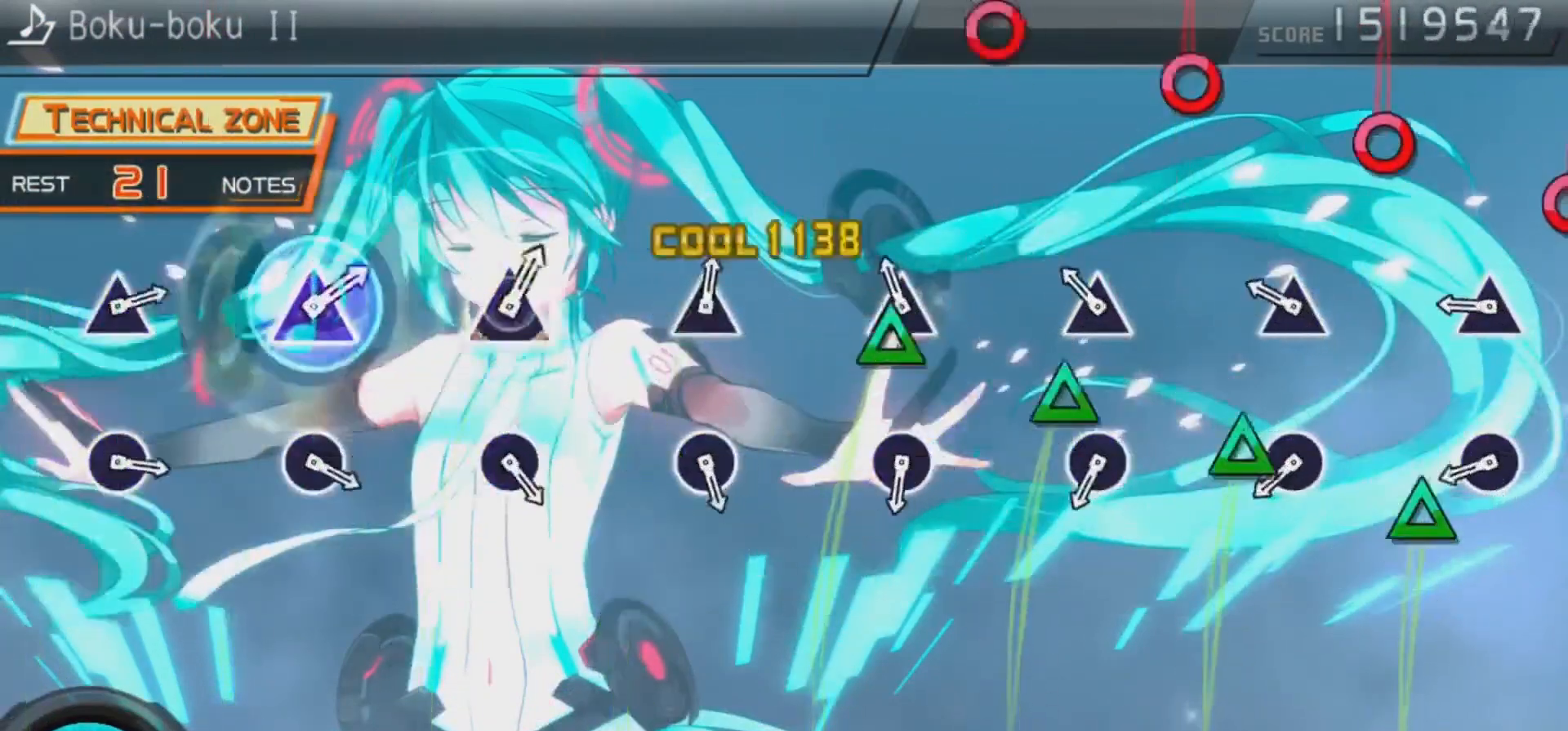
{"buttons": ["DPAD_RIGHT"], "left_stick": "center", "right_stick": "center", "events": [[67, "DPAD_UP", "up"], [100, "TRIANGLE", "down"], [167, "DPAD_UP", "down"], [167, "TRIANGLE", "up"], [200, "DPAD_UP", "up"], [233, "TRIANGLE", "down"], [300, "DPAD_UP", "down"], [300, "TRIANGLE", "up"], [400, "CIRCLE", "down"], [400, "DPAD_UP", "up"], [467, "DPAD_RIGHT", "down"], [500, "CIRCLE", "up"]]}
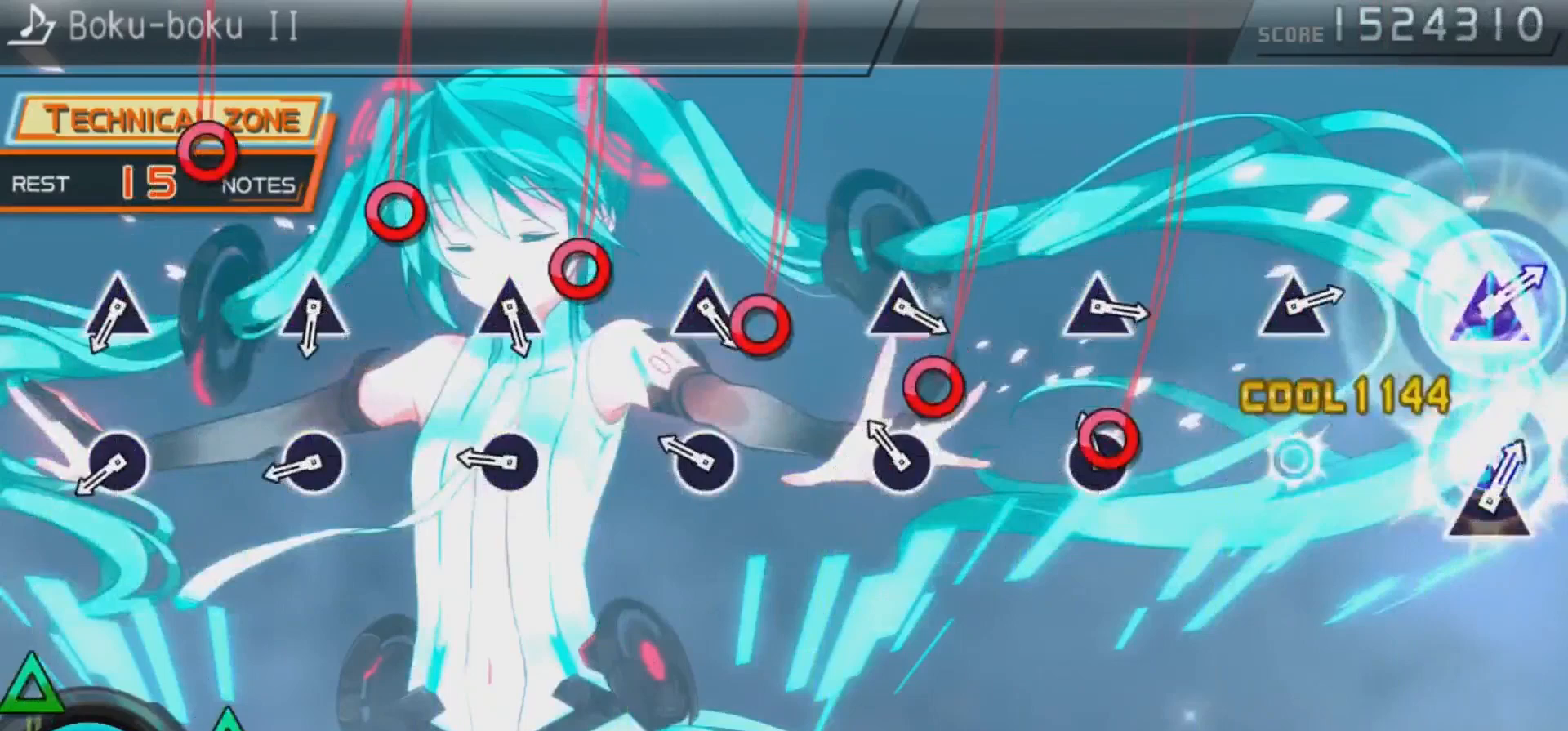
{"buttons": ["DPAD_RIGHT"], "left_stick": "center", "right_stick": "center", "events": [[67, "DPAD_RIGHT", "up"], [100, "CIRCLE", "down"], [167, "CIRCLE", "up"], [167, "DPAD_RIGHT", "down"], [233, "CIRCLE", "down"], [233, "DPAD_RIGHT", "up"], [300, "DPAD_RIGHT", "down"], [333, "CIRCLE", "up"], [400, "CIRCLE", "down"], [400, "DPAD_RIGHT", "up"], [467, "DPAD_RIGHT", "down"], [500, "CIRCLE", "up"]]}
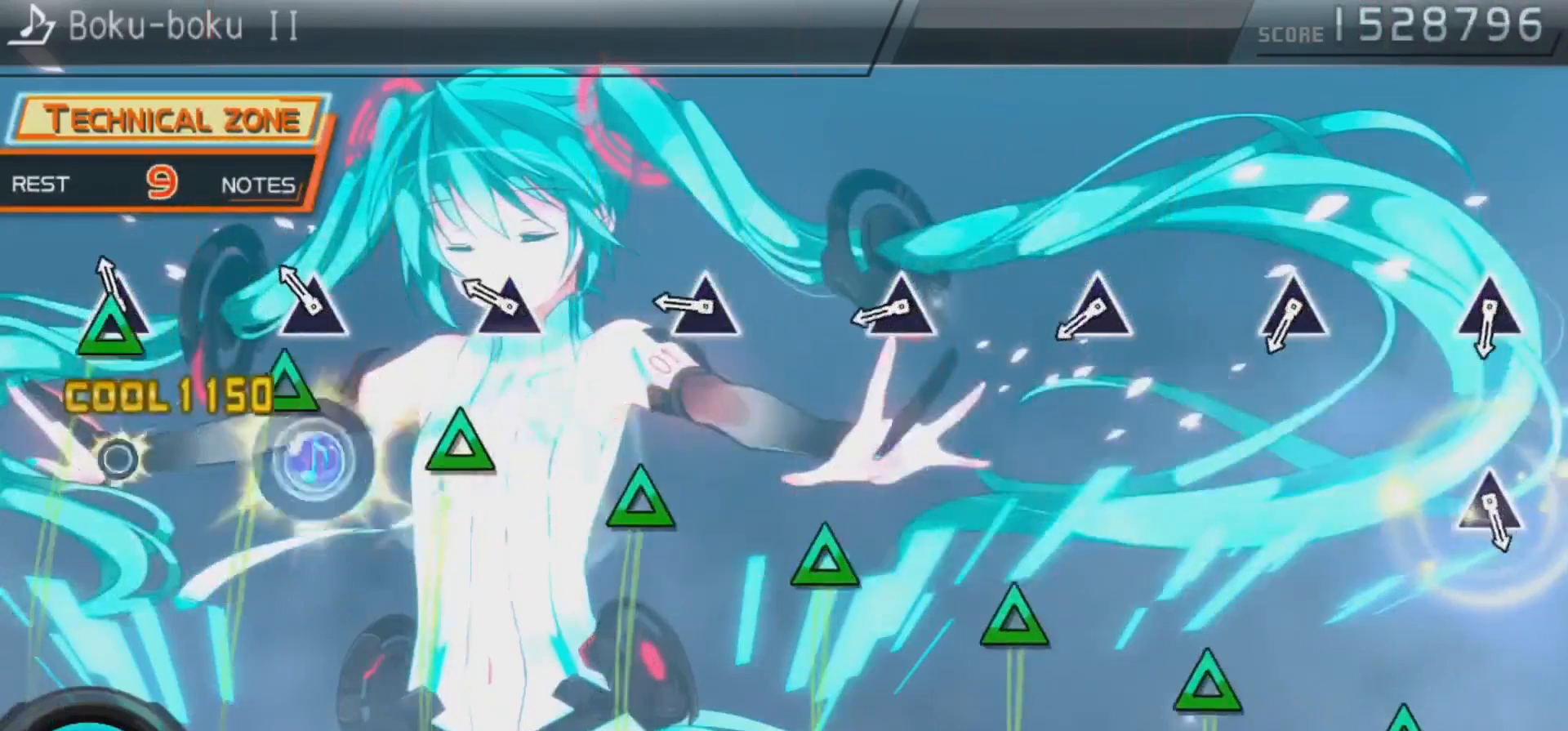
{"buttons": ["DPAD_UP"], "left_stick": "center", "right_stick": "center", "events": [[67, "DPAD_RIGHT", "up"], [100, "TRIANGLE", "down"], [167, "DPAD_UP", "down"], [167, "TRIANGLE", "up"], [233, "DPAD_UP", "up"], [233, "TRIANGLE", "down"], [333, "DPAD_UP", "down"], [333, "TRIANGLE", "up"], [400, "DPAD_UP", "up"], [400, "TRIANGLE", "down"], [500, "DPAD_UP", "down"], [500, "TRIANGLE", "up"]]}
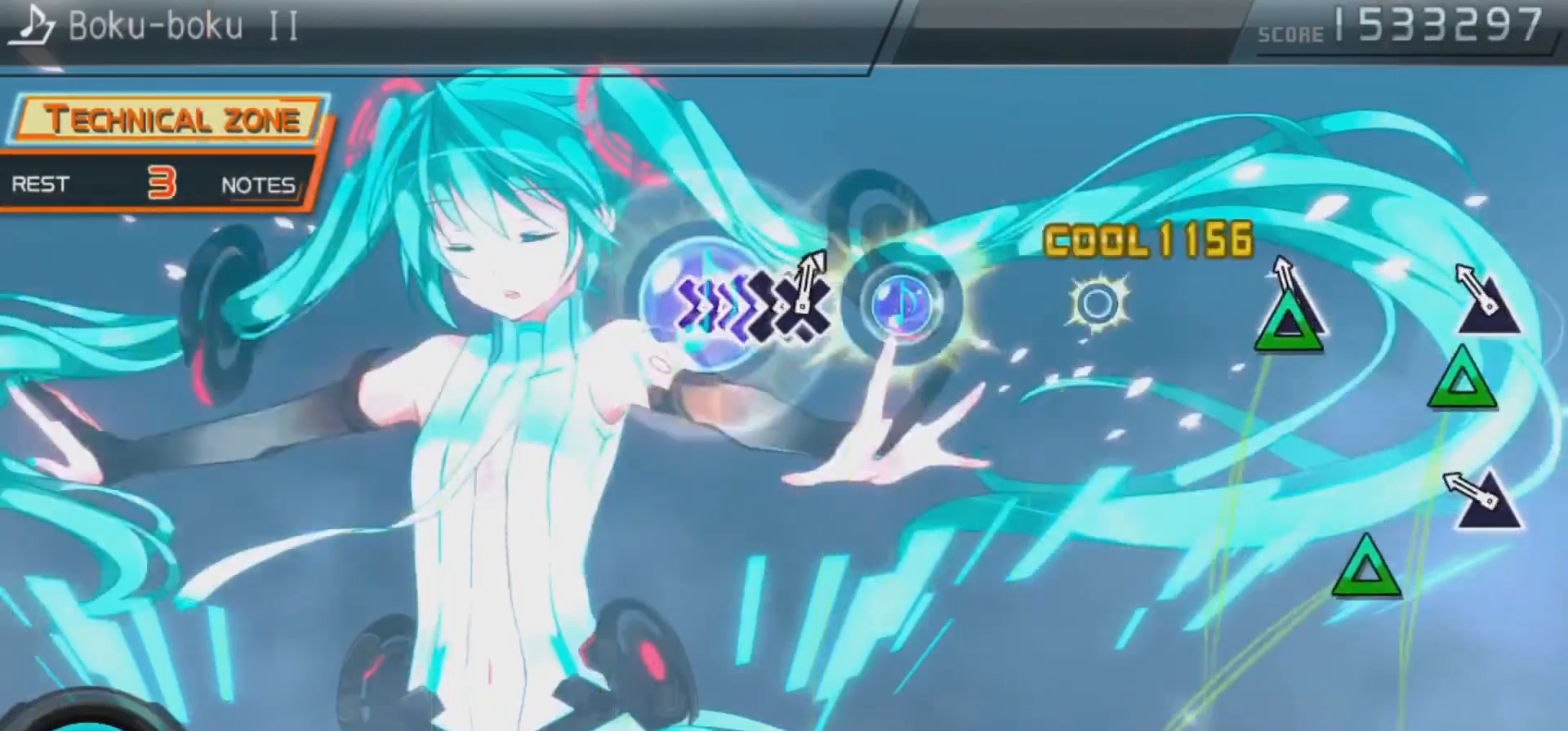
{"buttons": [], "left_stick": "center", "right_stick": "center", "events": [[67, "TRIANGLE", "down"], [100, "DPAD_UP", "up"], [167, "DPAD_UP", "down"], [167, "TRIANGLE", "up"], [233, "DPAD_UP", "up"], [233, "TRIANGLE", "down"], [367, "TRIANGLE", "up"]]}
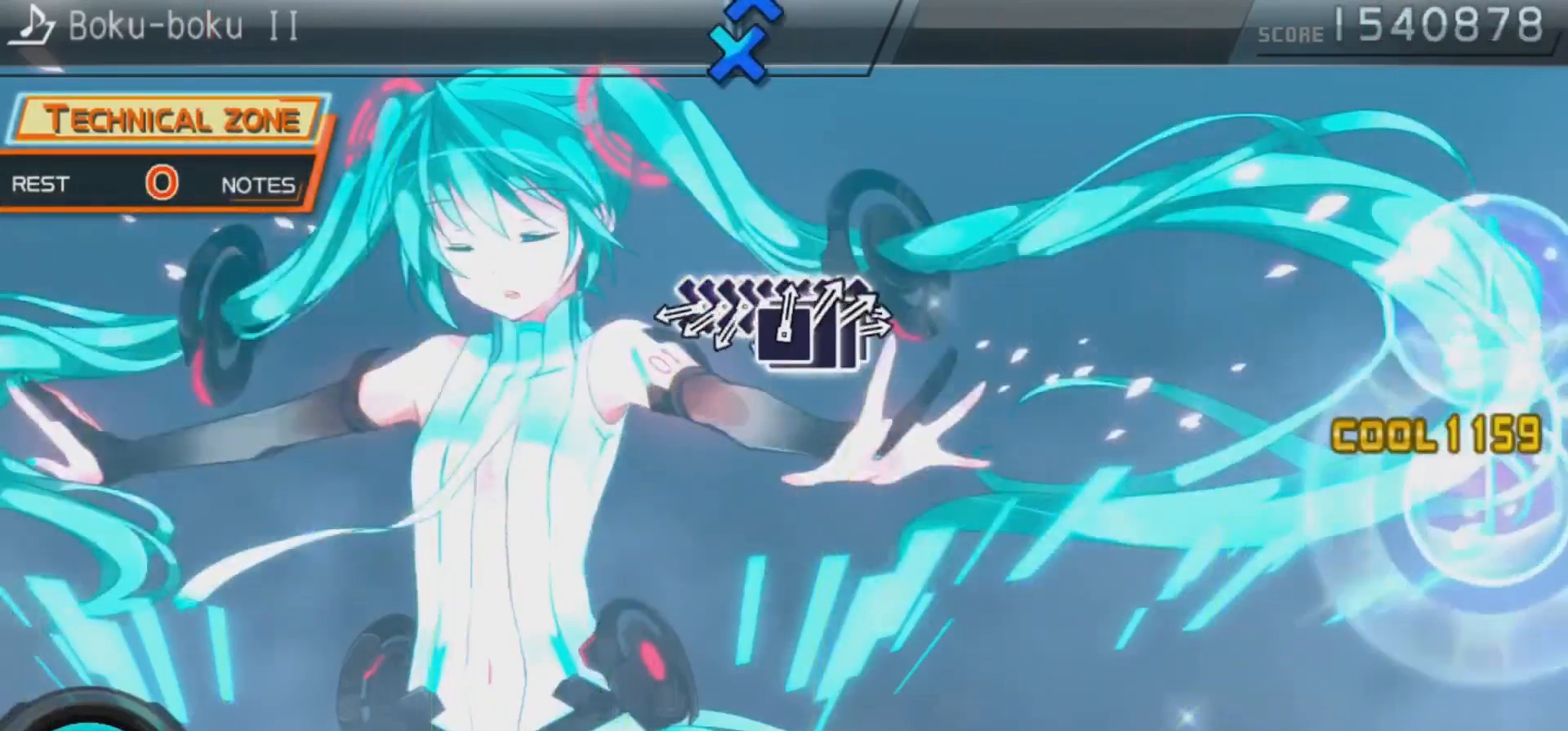
{"buttons": ["DPAD_DOWN"], "left_stick": "center", "right_stick": "center", "events": [[367, "CROSS", "down"], [467, "CROSS", "up"], [467, "DPAD_DOWN", "down"]]}